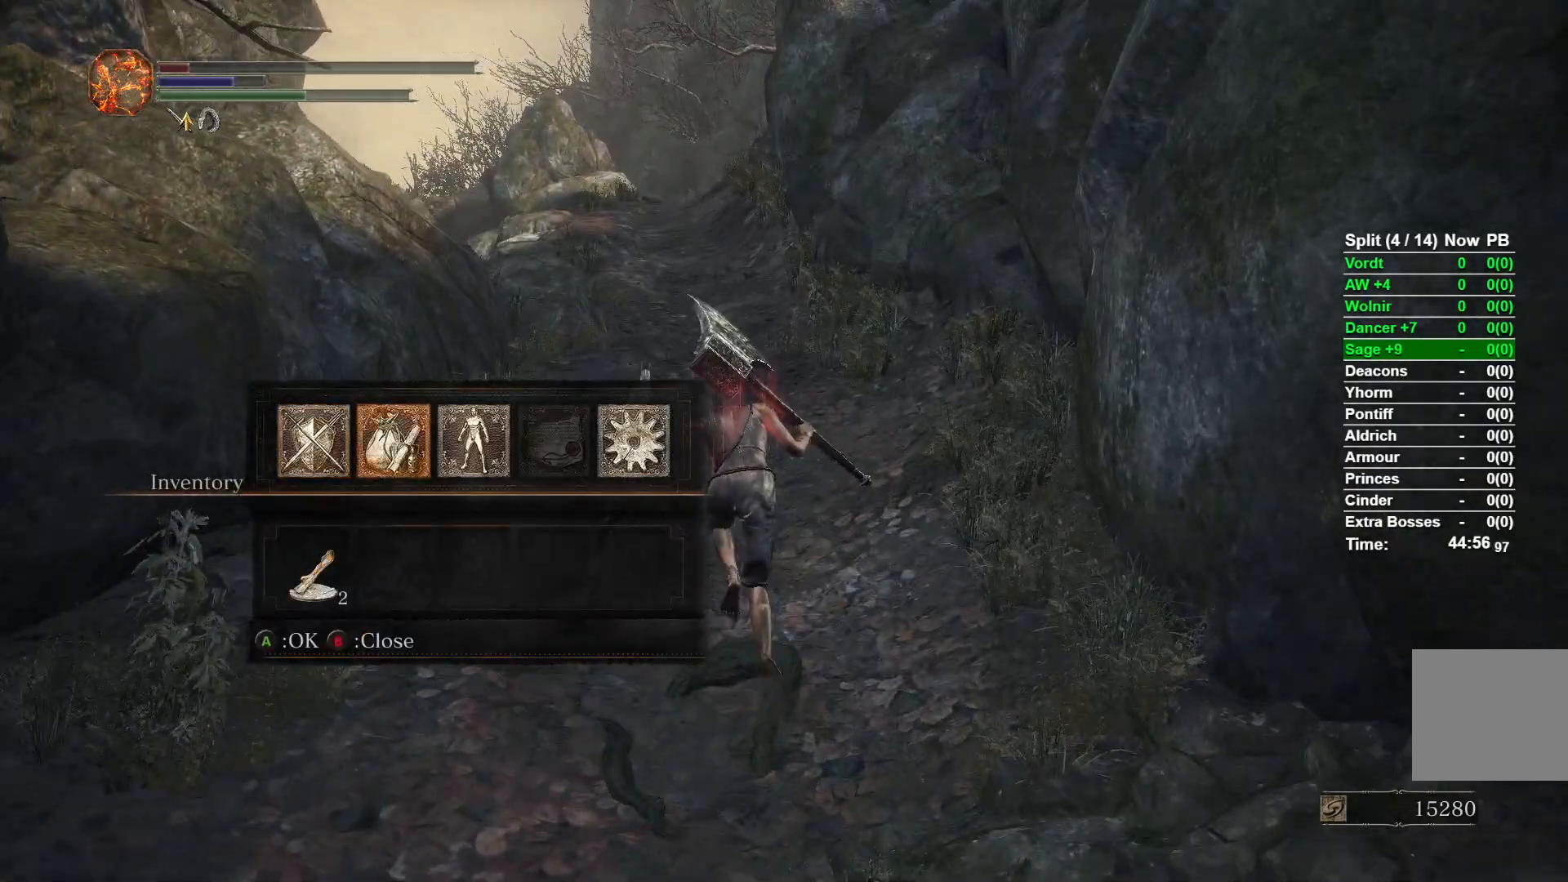
Gameplay with a controller (Xbox layout); each line is a JSON object with the inputs held at the frame after it. "events" lists button and stick changes between this image and that frame as [ms after this image, input, new state], when the widget could be followed in between.
{"buttons": ["B"], "left_stick": "up", "right_stick": "center", "events": [[117, "A", "up"], [367, "DPAD_DOWN", "down"], [483, "DPAD_DOWN", "up"]]}
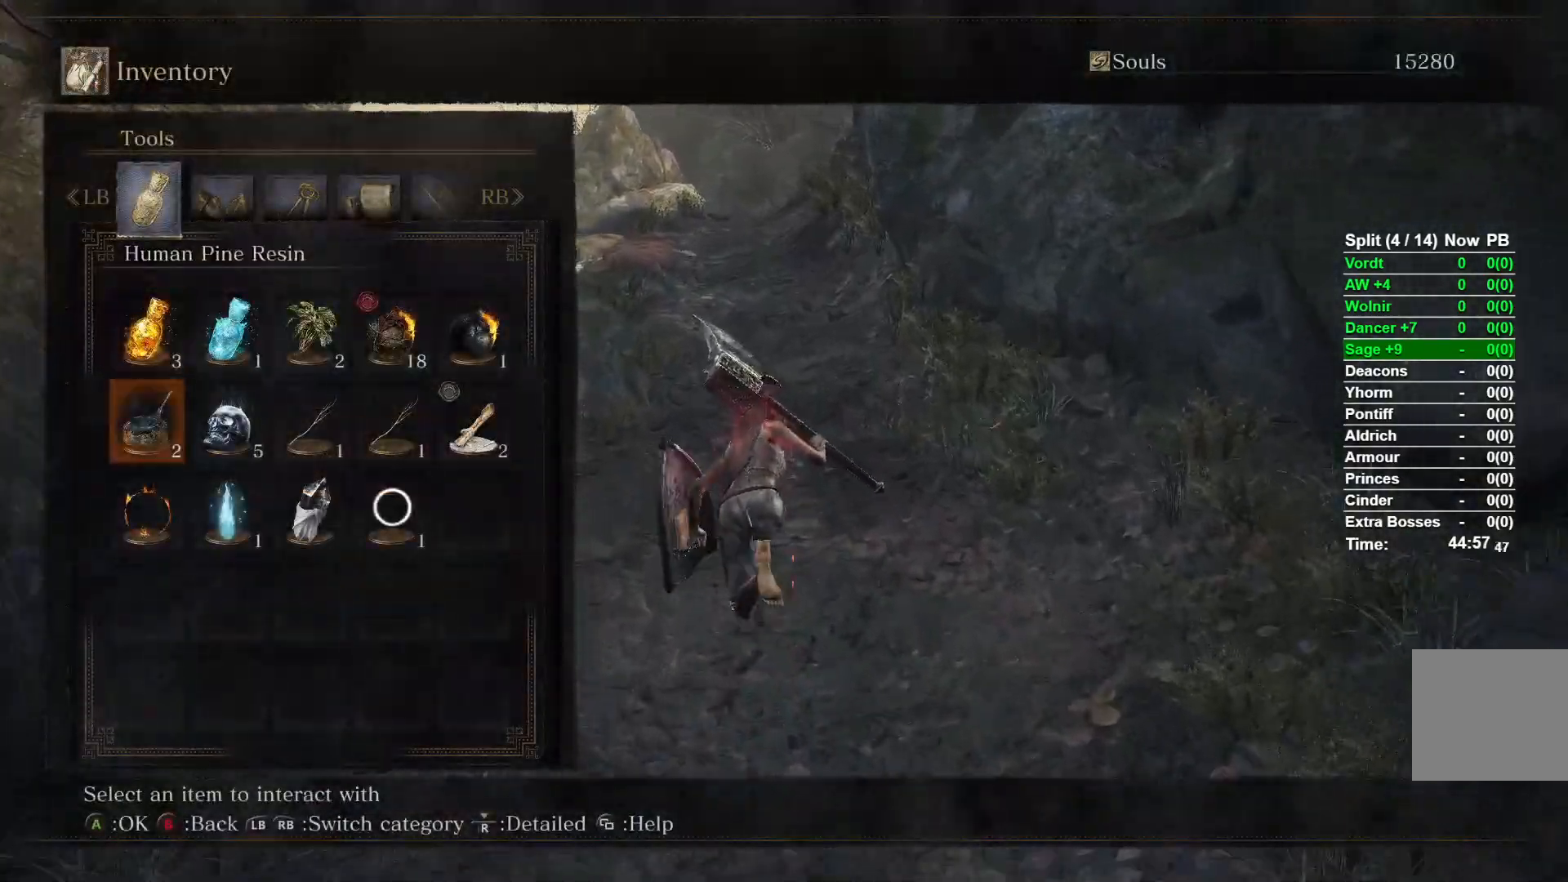
{"buttons": ["B"], "left_stick": "up", "right_stick": "center", "events": [[67, "DPAD_DOWN", "down"], [183, "DPAD_DOWN", "up"], [283, "DPAD_RIGHT", "down"], [383, "DPAD_RIGHT", "up"]]}
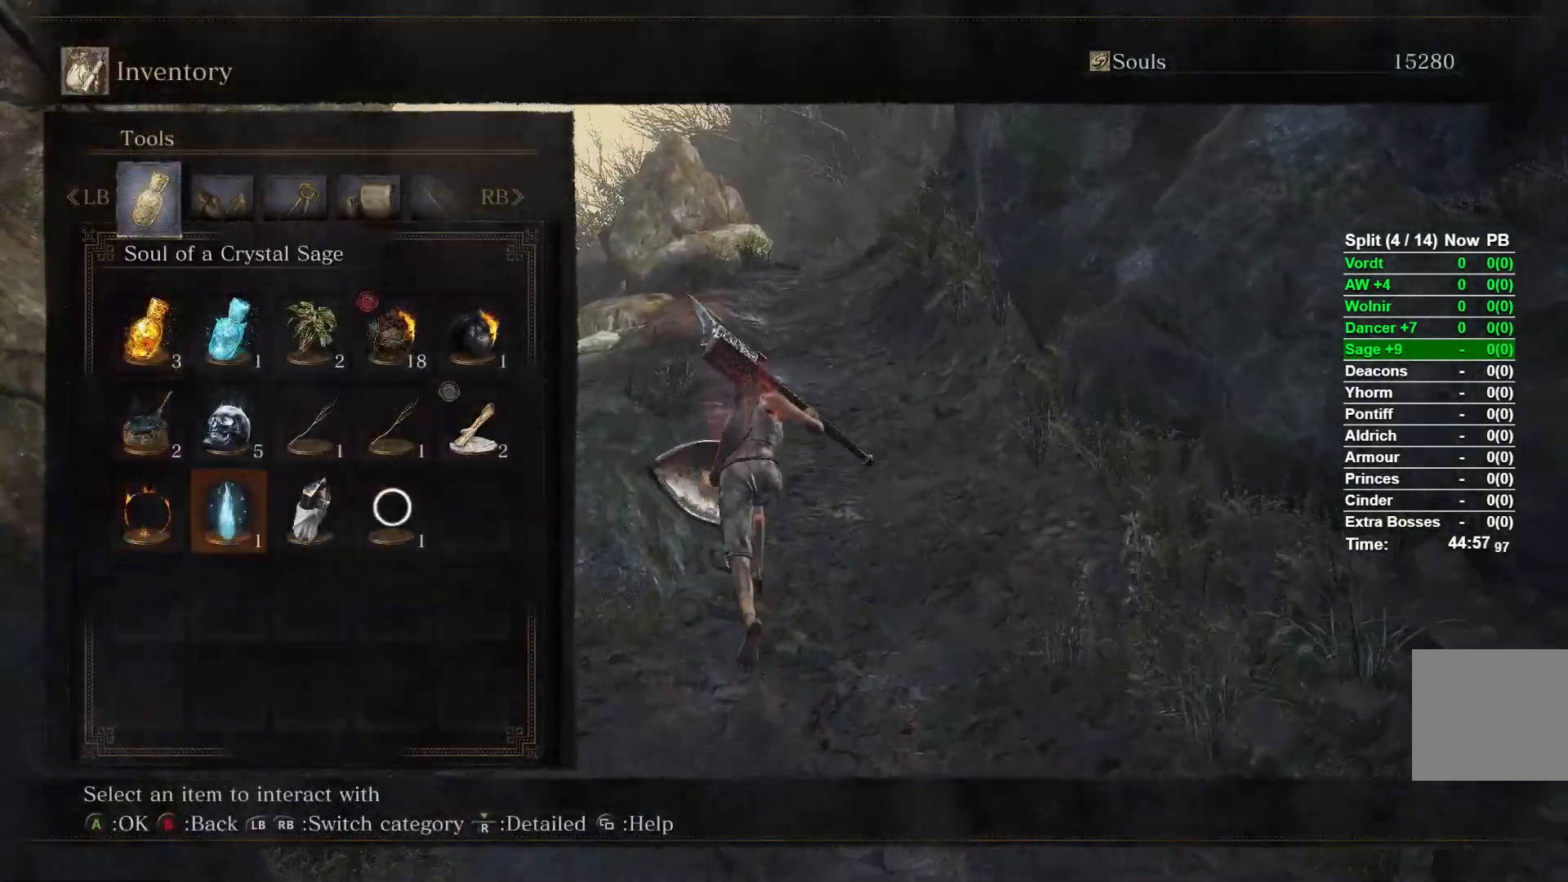
{"buttons": ["B"], "left_stick": "up", "right_stick": "center", "events": [[117, "A", "down"], [183, "A", "up"], [267, "A", "down"], [350, "A", "up"]]}
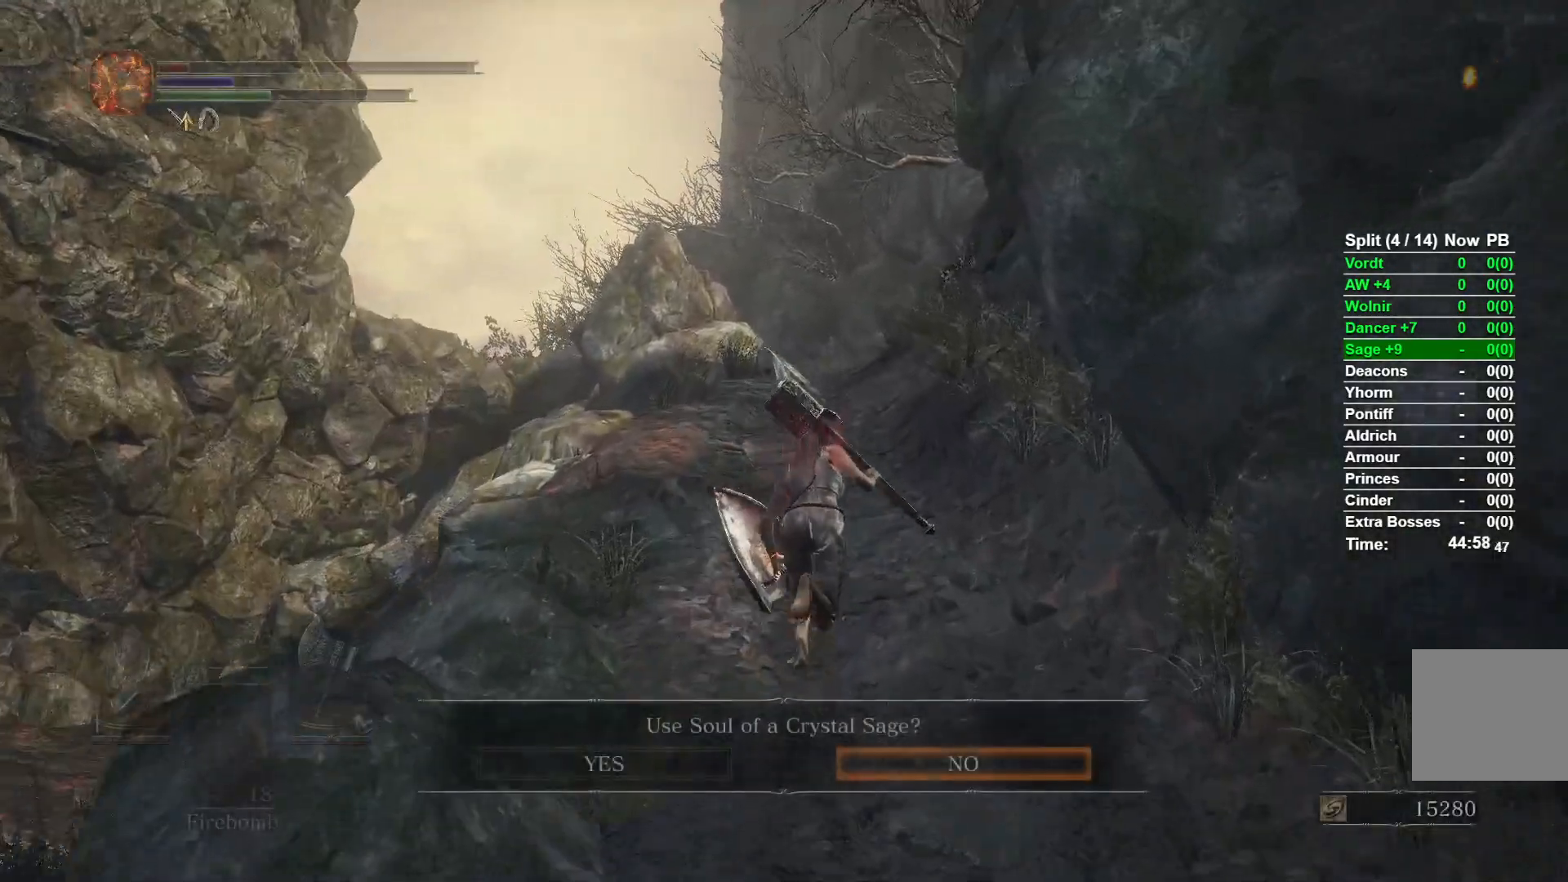
{"buttons": ["B"], "left_stick": "up", "right_stick": "center", "events": [[233, "DPAD_LEFT", "down"], [400, "DPAD_LEFT", "up"]]}
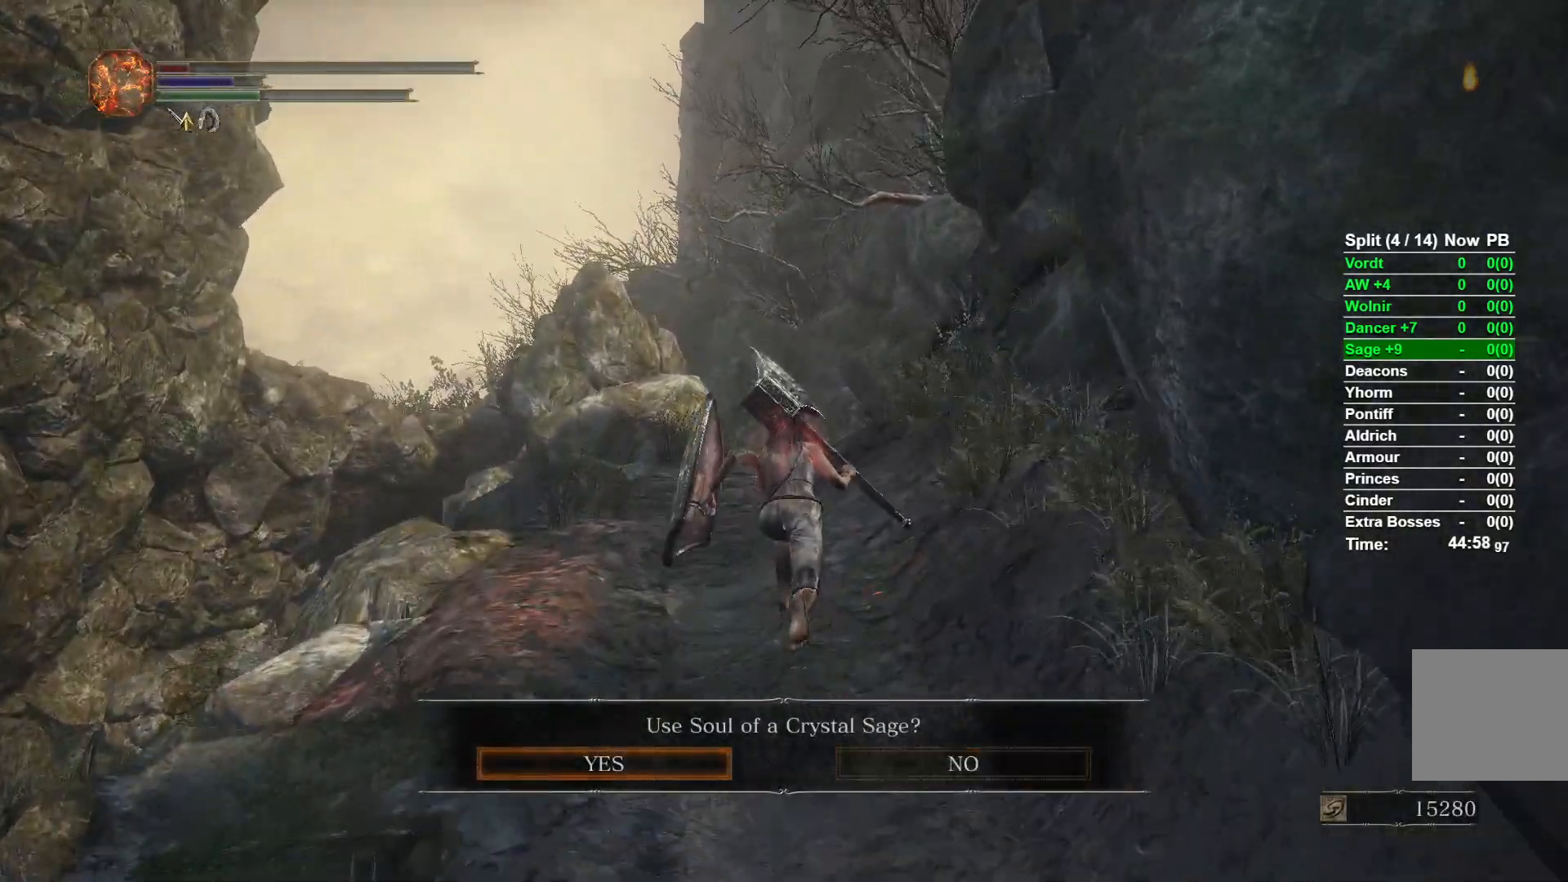
{"buttons": ["B"], "left_stick": "up", "right_stick": "center", "events": []}
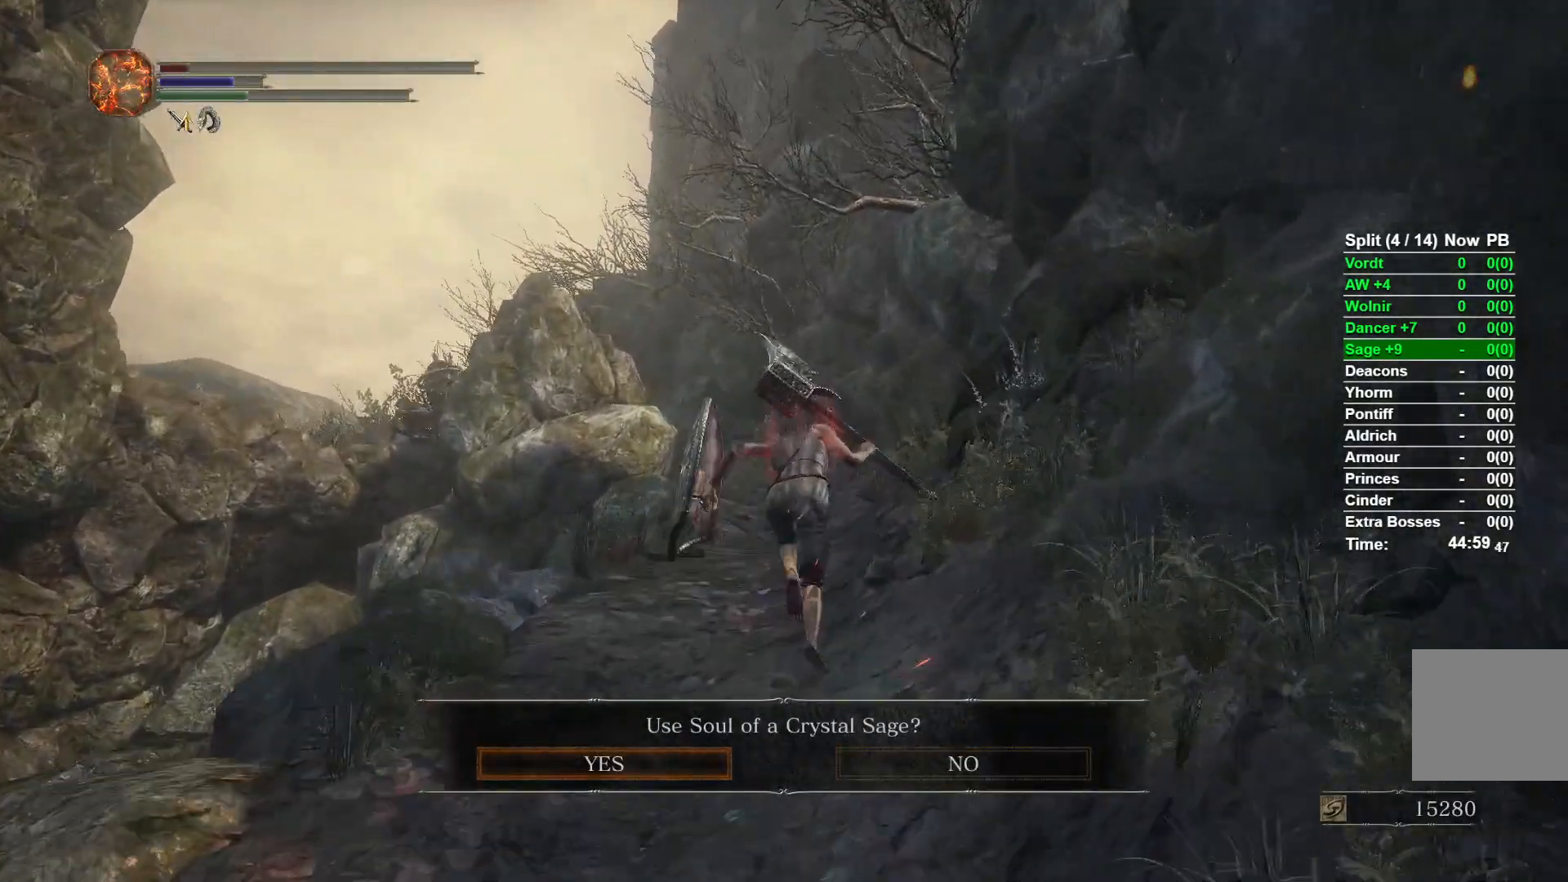
{"buttons": ["B"], "left_stick": "up", "right_stick": "center", "events": [[250, "right_stick", "down"], [450, "right_stick", "center"]]}
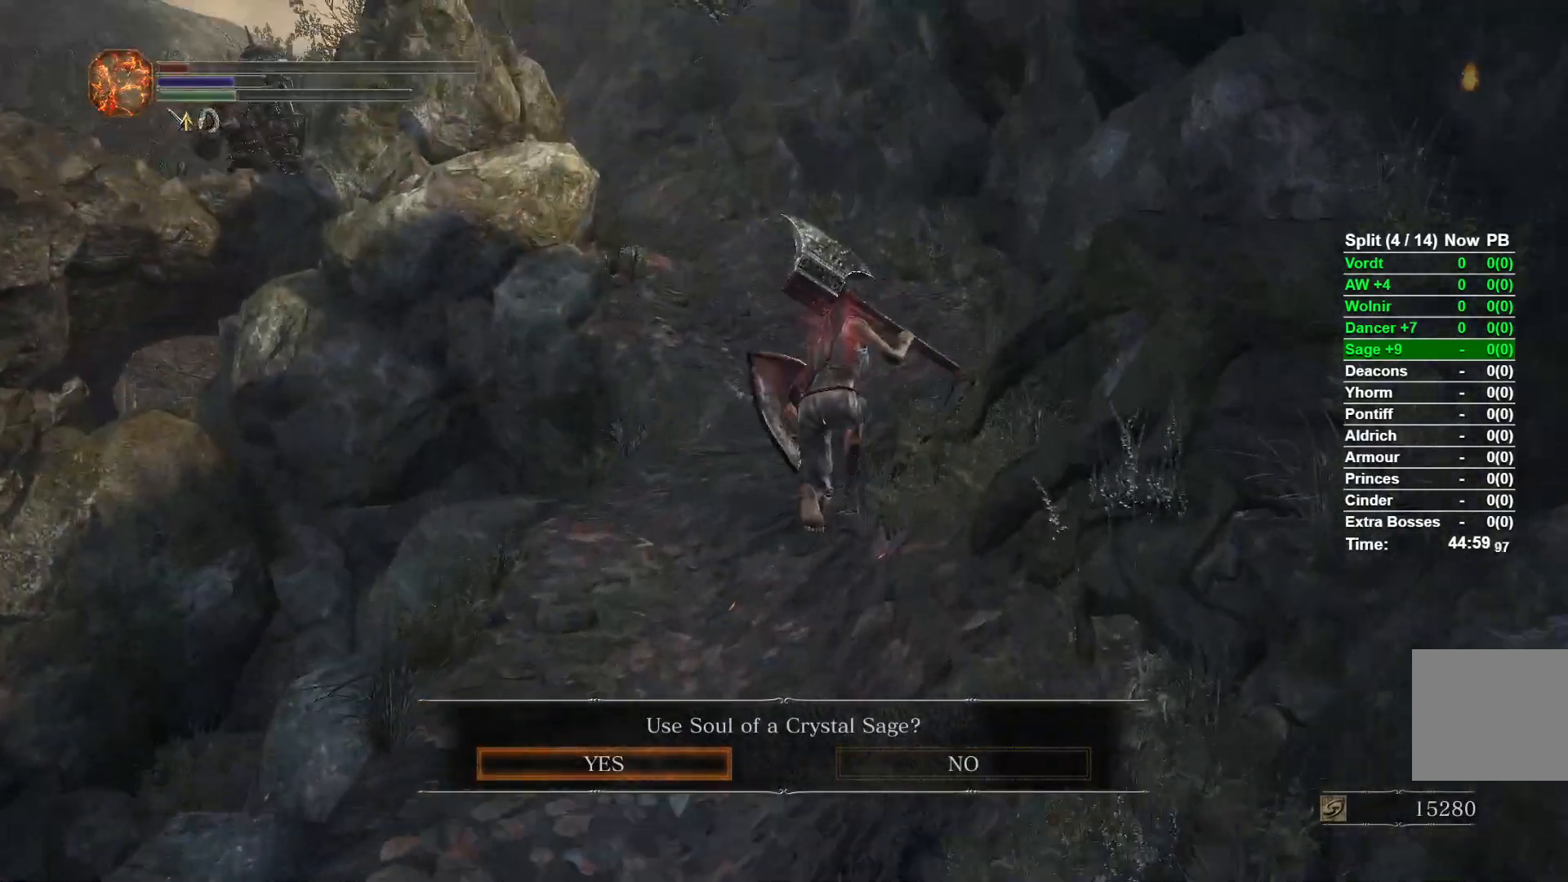
{"buttons": ["B"], "left_stick": "up", "right_stick": "center", "events": []}
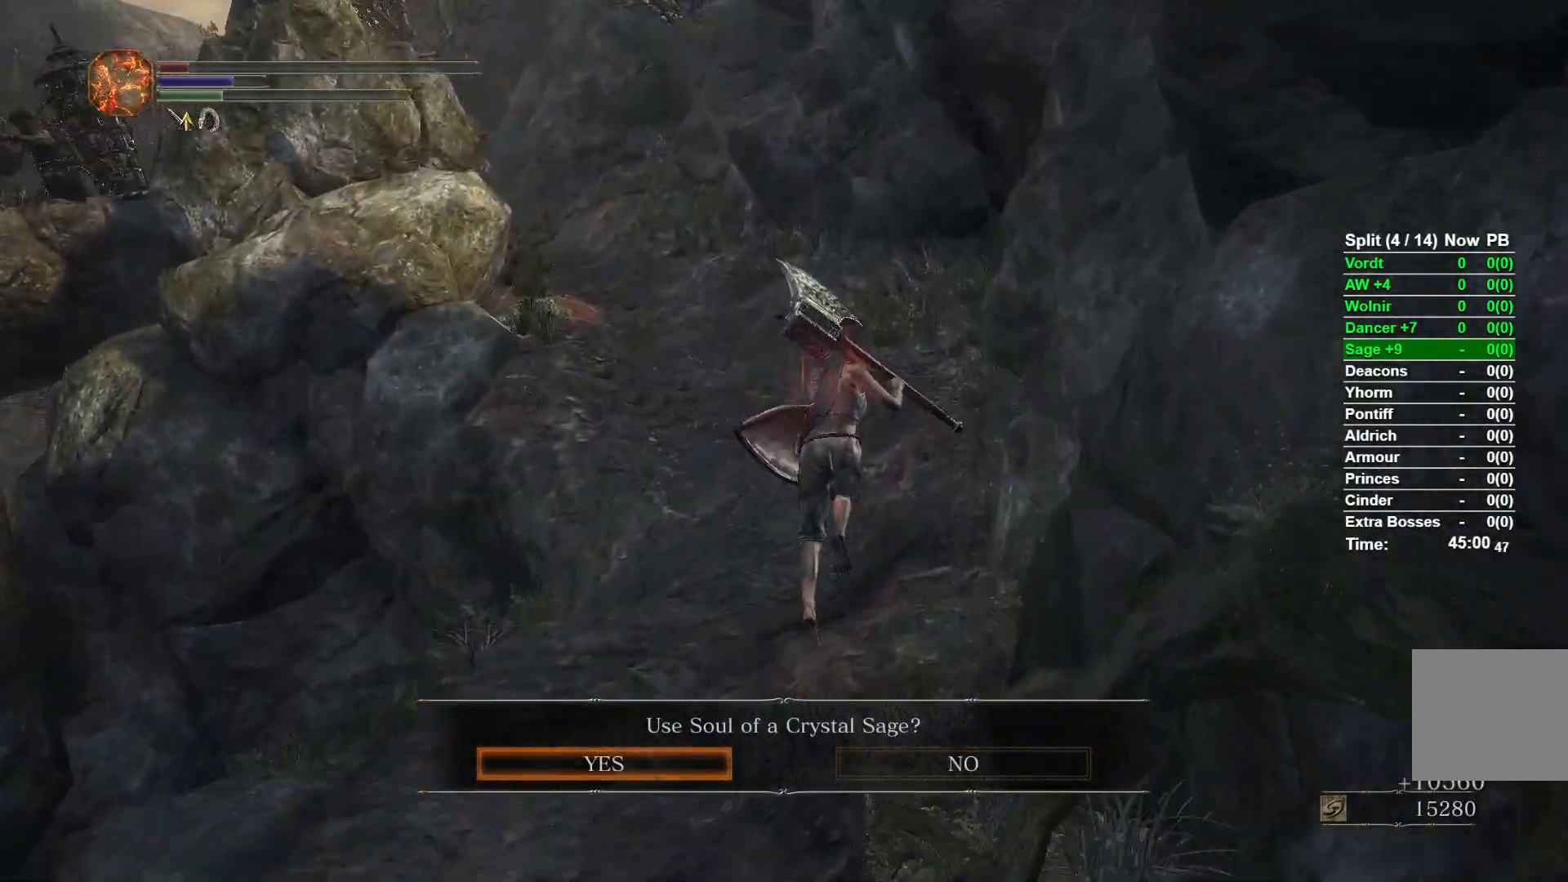
{"buttons": ["B"], "left_stick": "up", "right_stick": "left", "events": [[83, "right_stick", "left"]]}
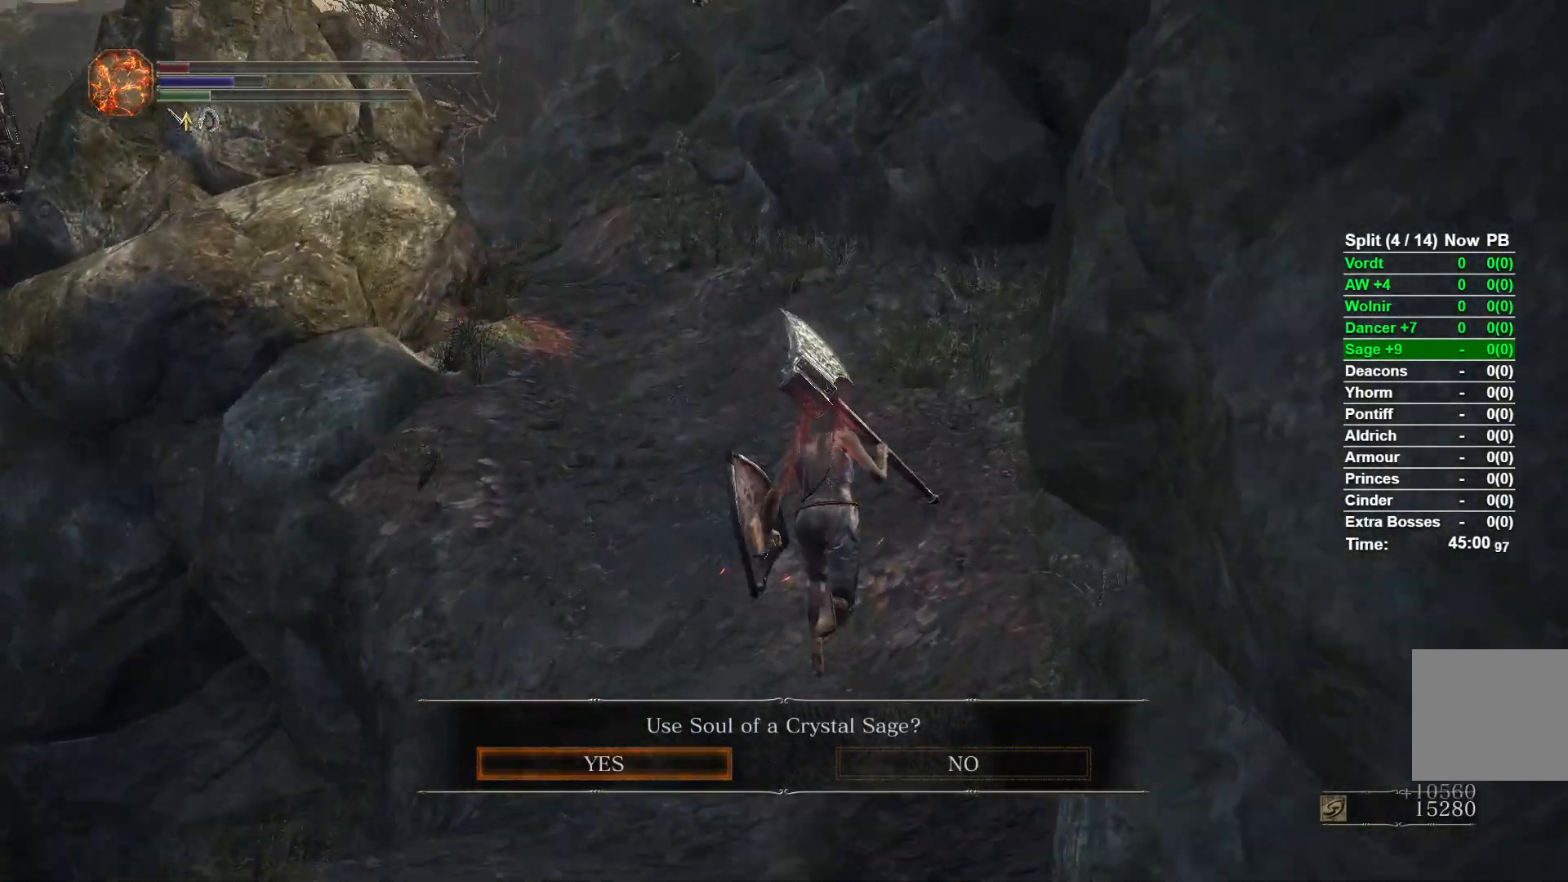
{"buttons": ["B"], "left_stick": "up", "right_stick": "down-left", "events": [[367, "right_stick", "down-left"]]}
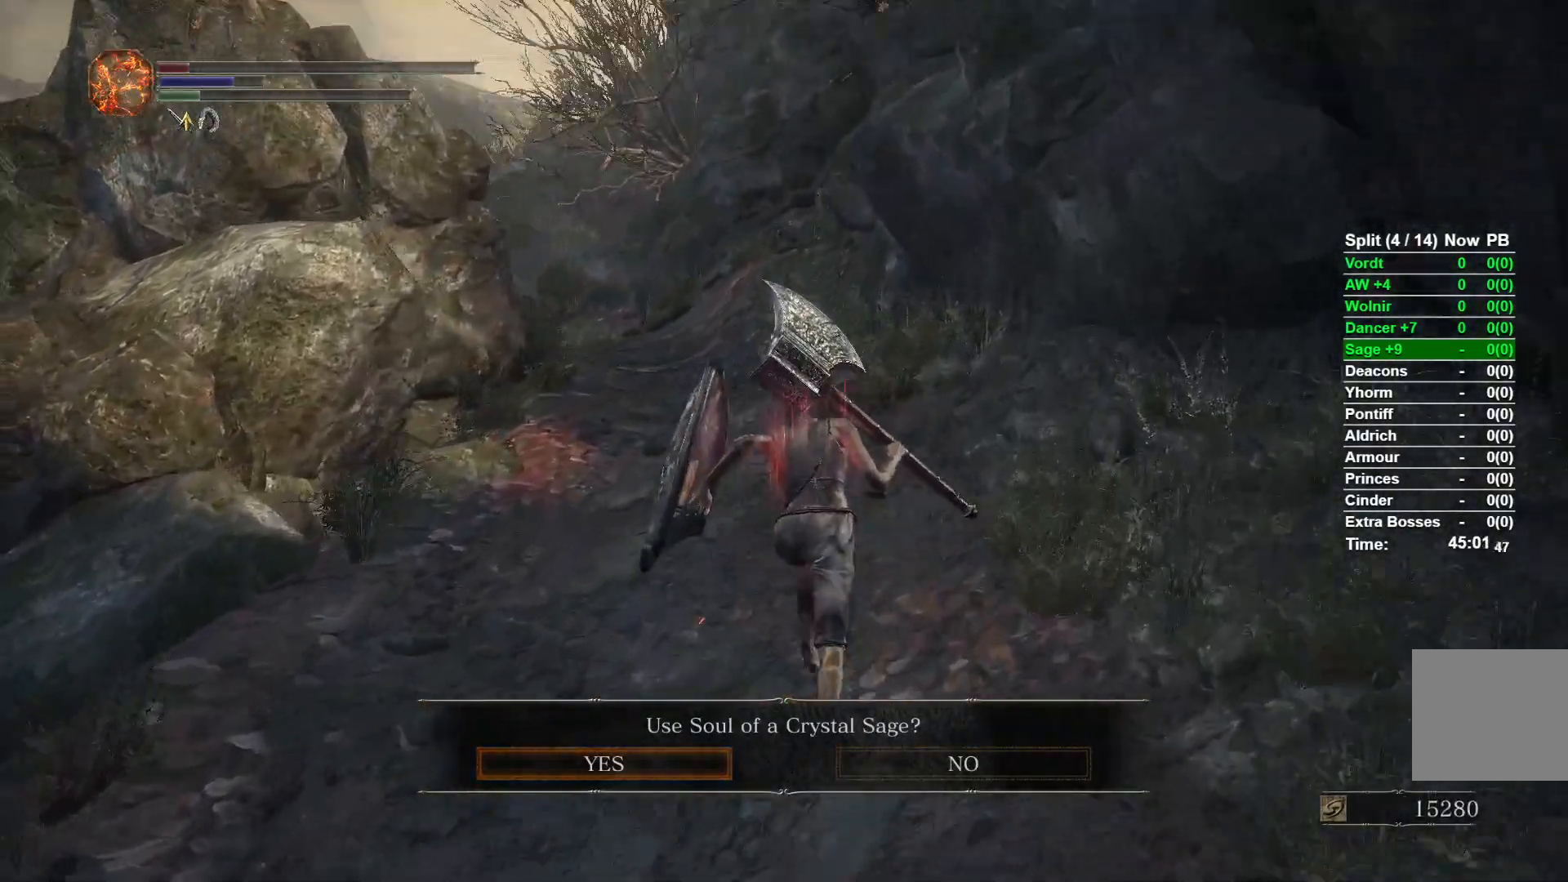
{"buttons": [], "left_stick": "up", "right_stick": "down-left", "events": [[17, "B", "up"]]}
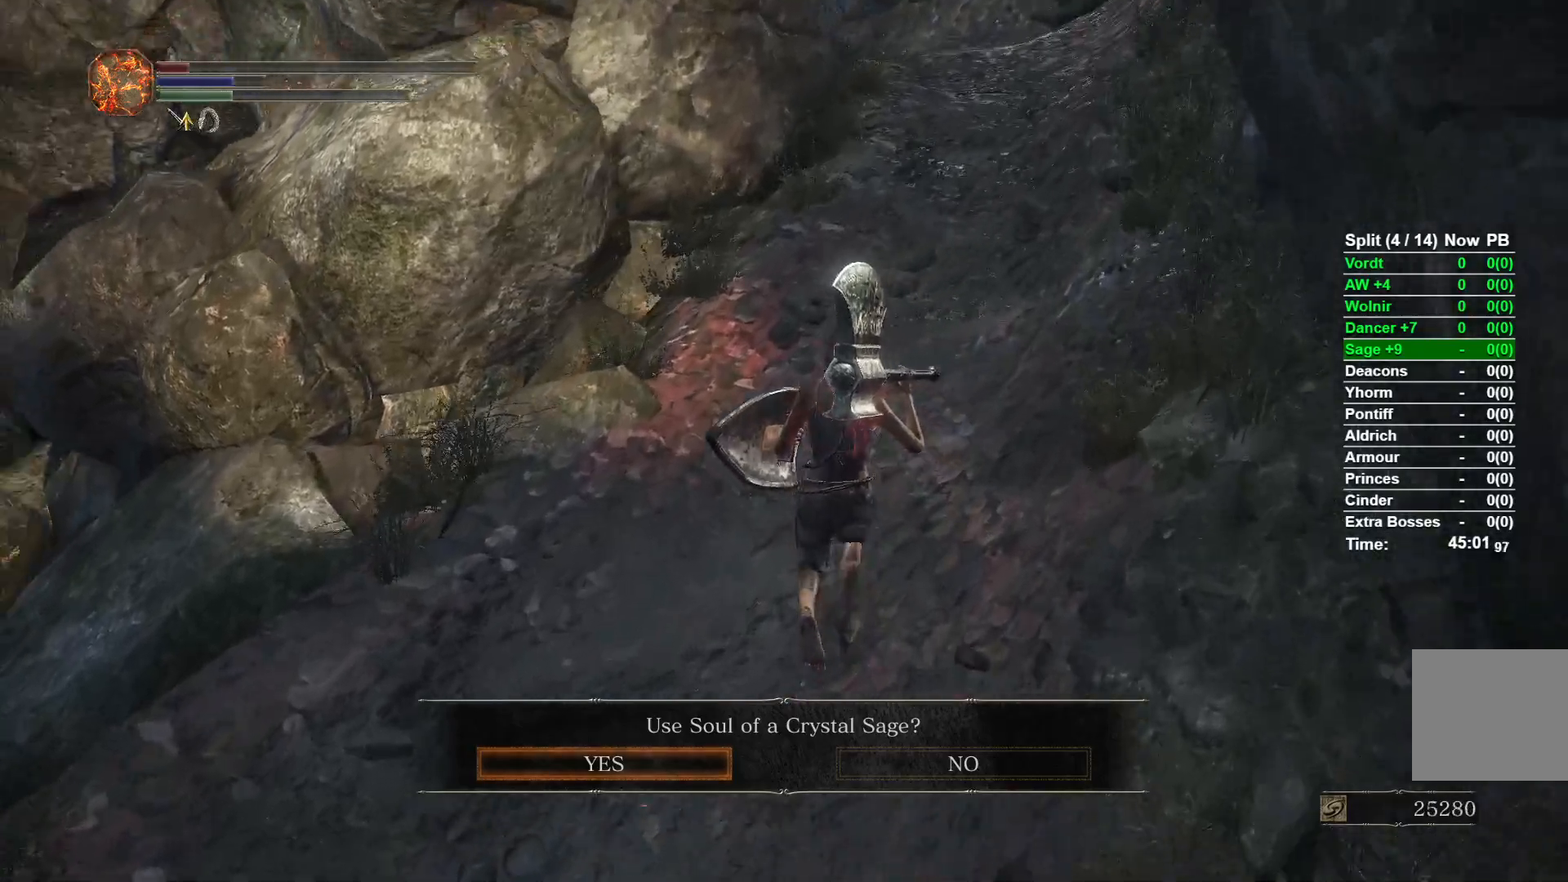
{"buttons": [], "left_stick": "up", "right_stick": "center", "events": [[467, "right_stick", "center"]]}
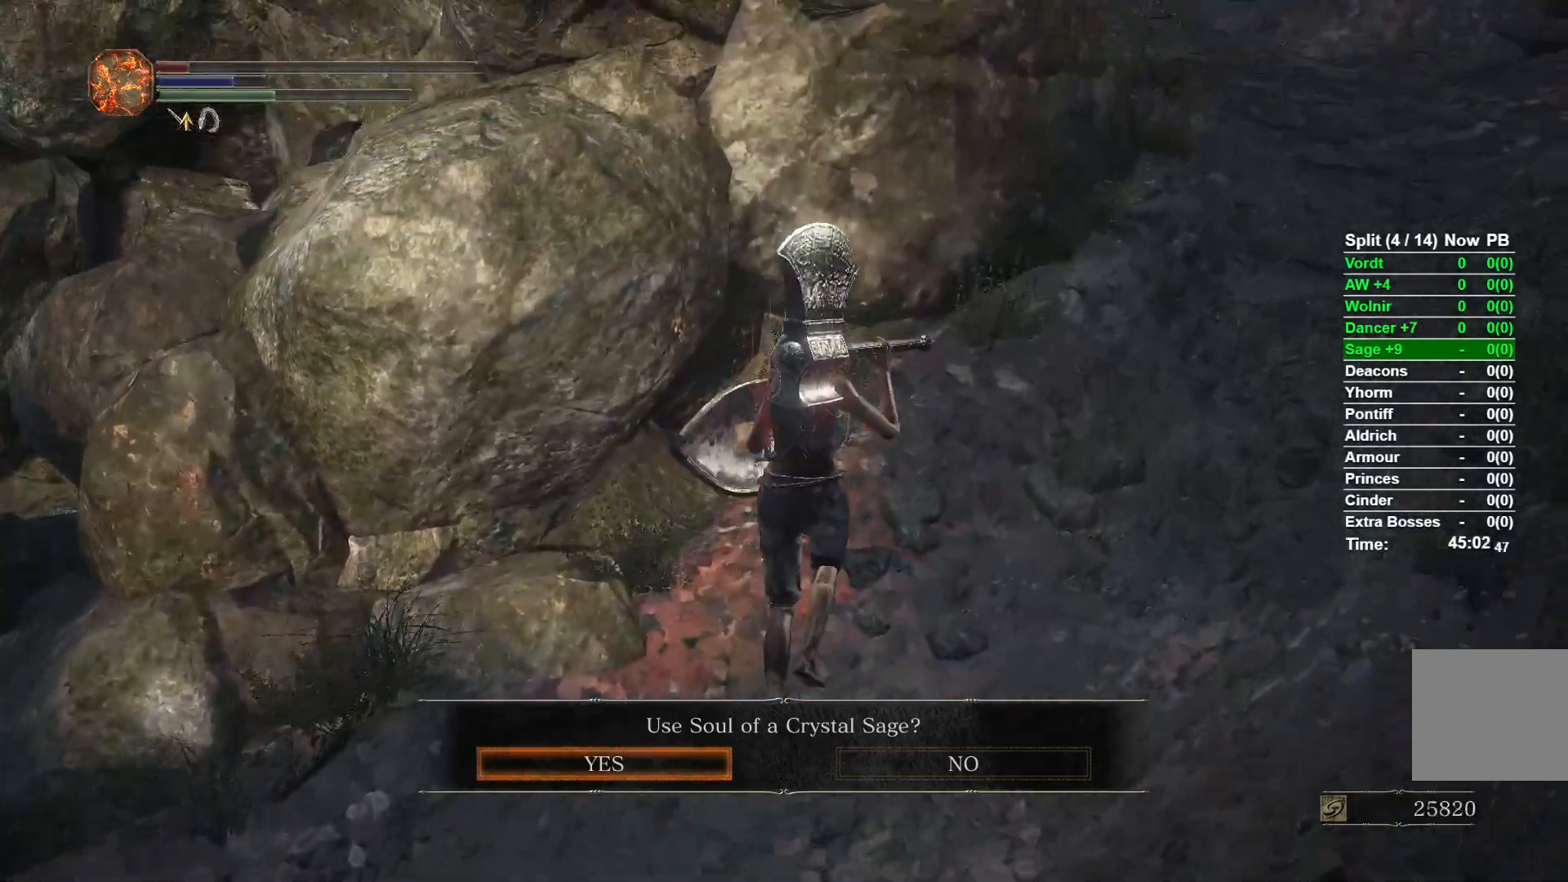
{"buttons": [], "left_stick": "up-right", "right_stick": "left", "events": [[17, "left_stick", "up-right"], [400, "right_stick", "left"]]}
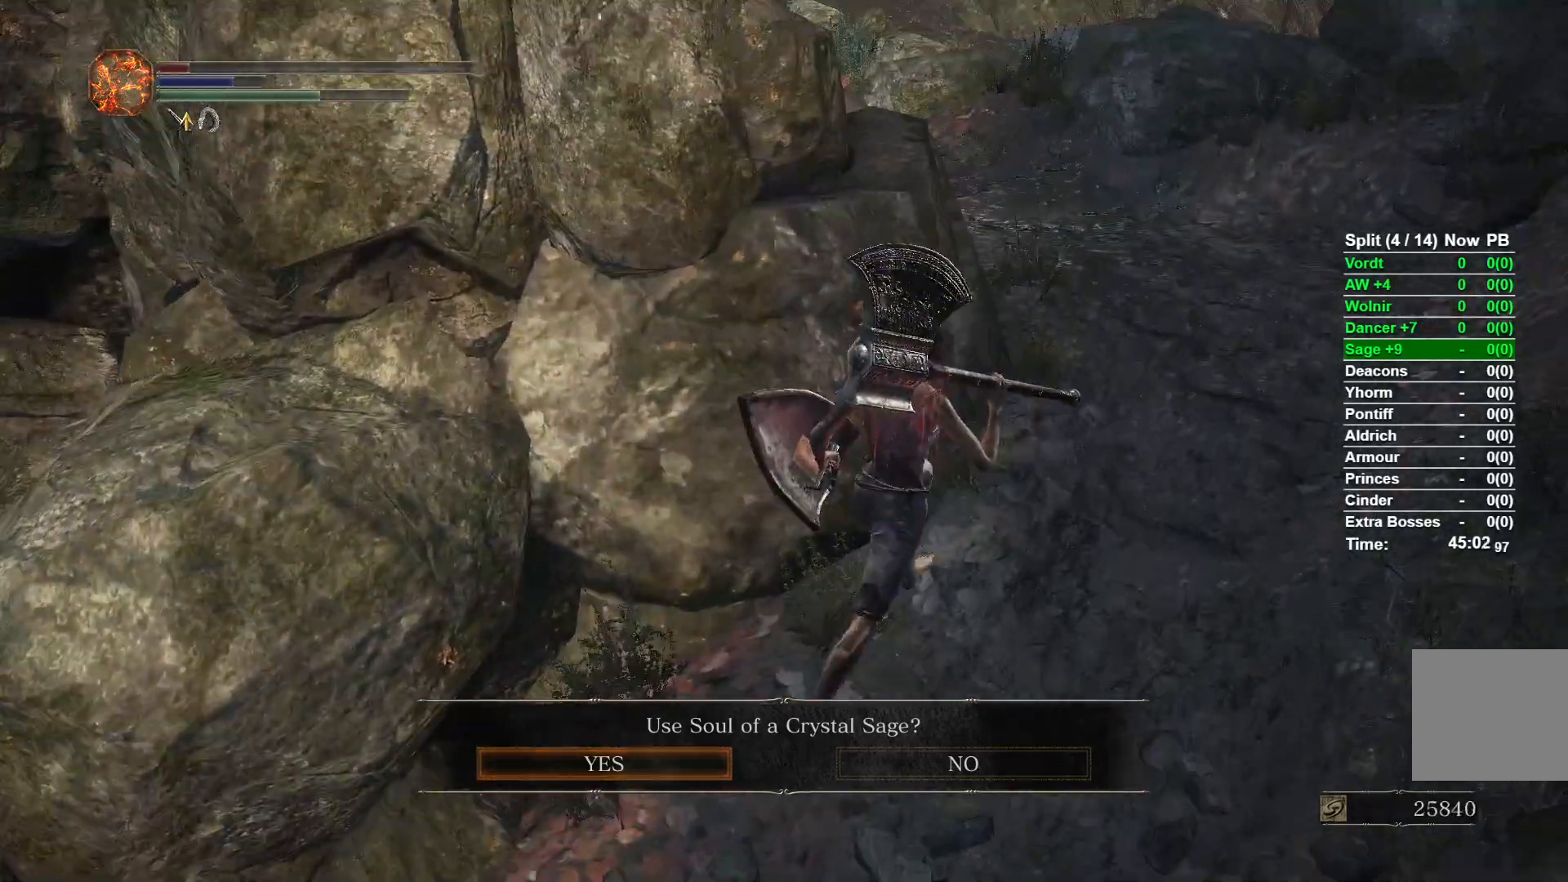
{"buttons": [], "left_stick": "up-right", "right_stick": "left", "events": []}
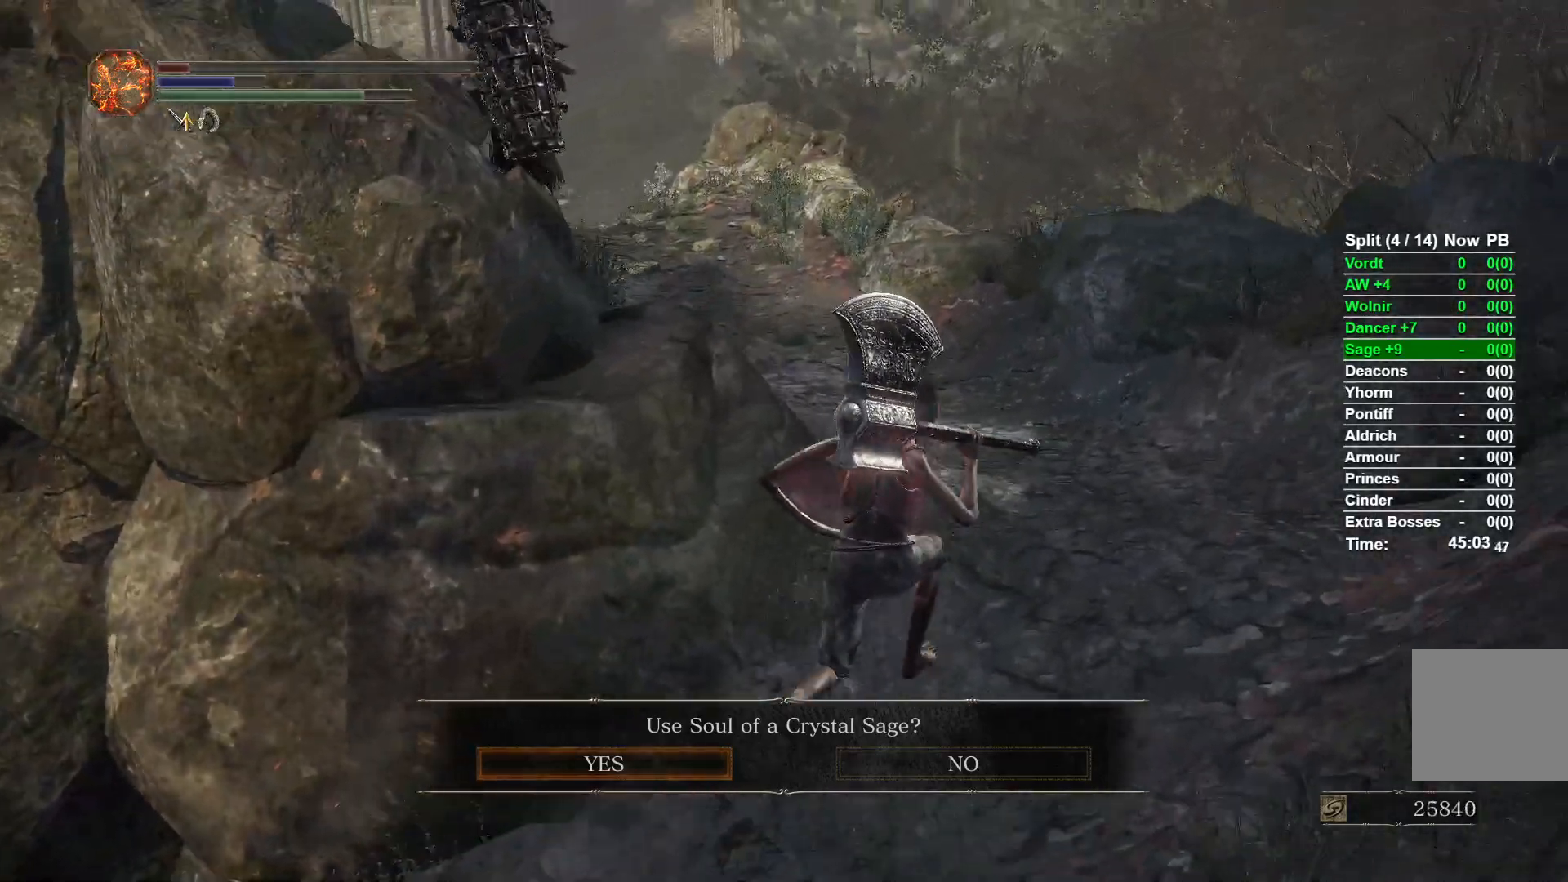
{"buttons": ["A"], "left_stick": "up", "right_stick": "center", "events": [[250, "left_stick", "up"], [333, "right_stick", "center"], [450, "A", "down"]]}
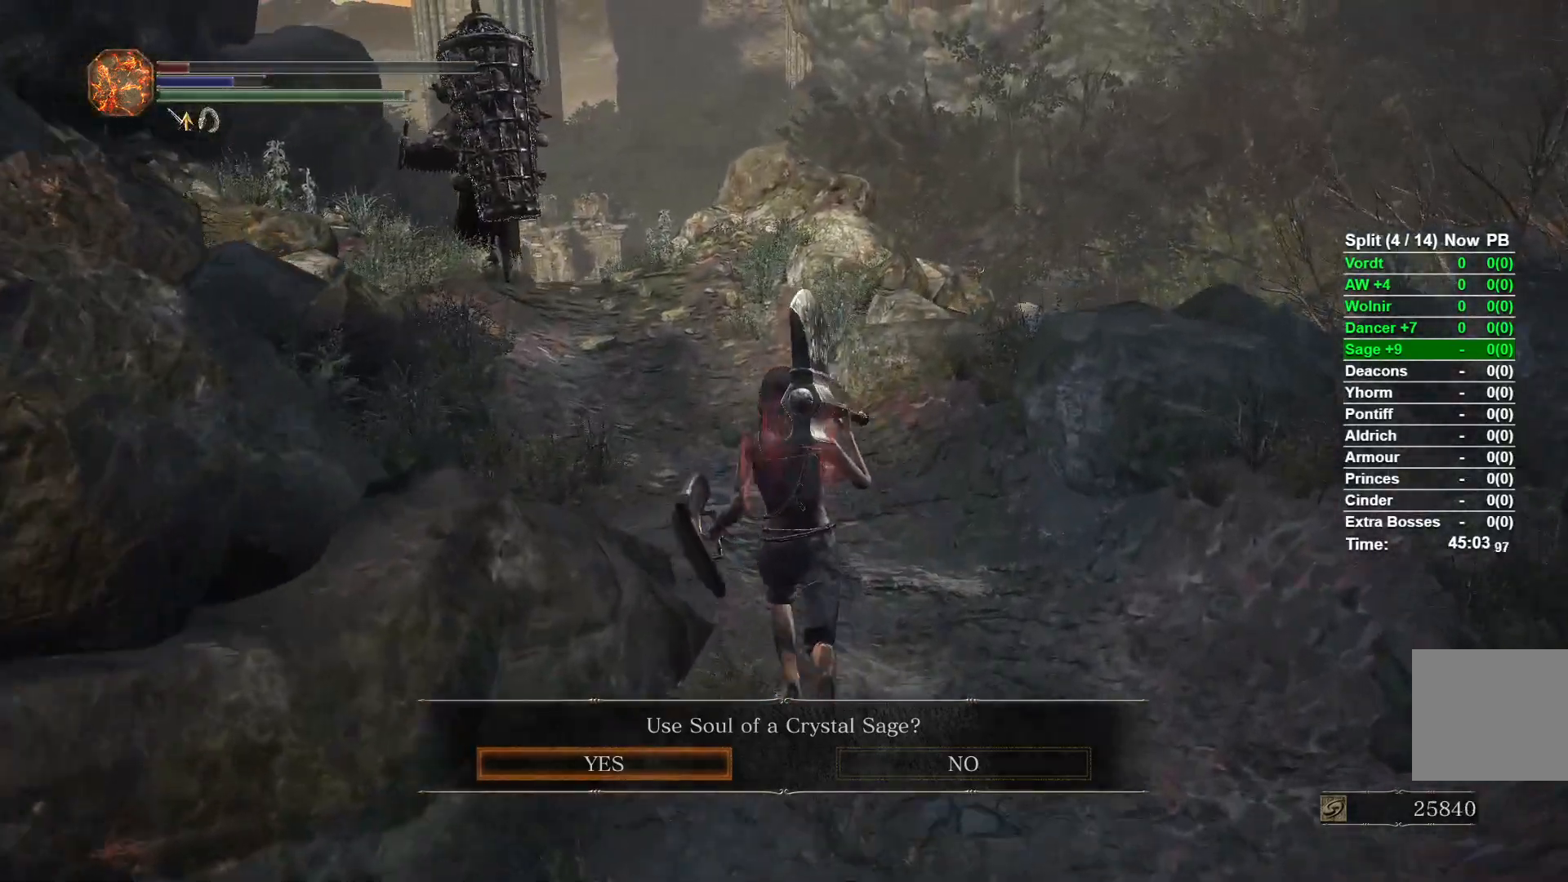
{"buttons": [], "left_stick": "down-right", "right_stick": "center", "events": [[33, "A", "up"], [150, "right_stick", "left"], [283, "left_stick", "up-right"], [333, "right_stick", "center"], [383, "left_stick", "right"], [483, "left_stick", "down-right"]]}
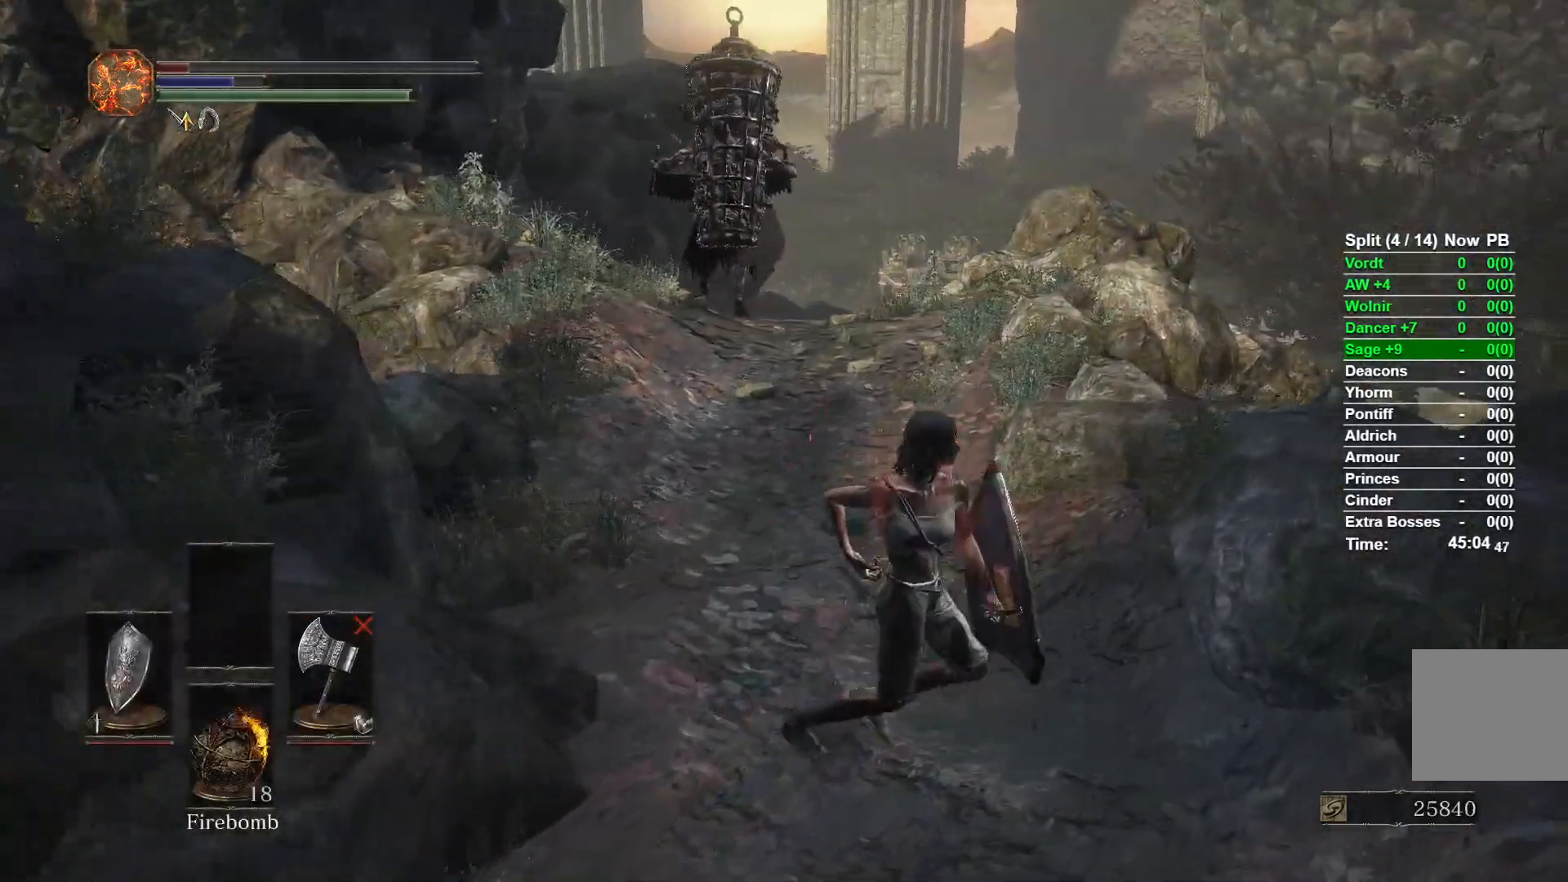
{"buttons": [], "left_stick": "up", "right_stick": "center", "events": [[17, "left_stick", "down"], [83, "left_stick", "left"], [183, "left_stick", "up"], [317, "left_stick", "up-right"], [367, "right_stick", "up-left"], [500, "left_stick", "up"], [500, "right_stick", "center"]]}
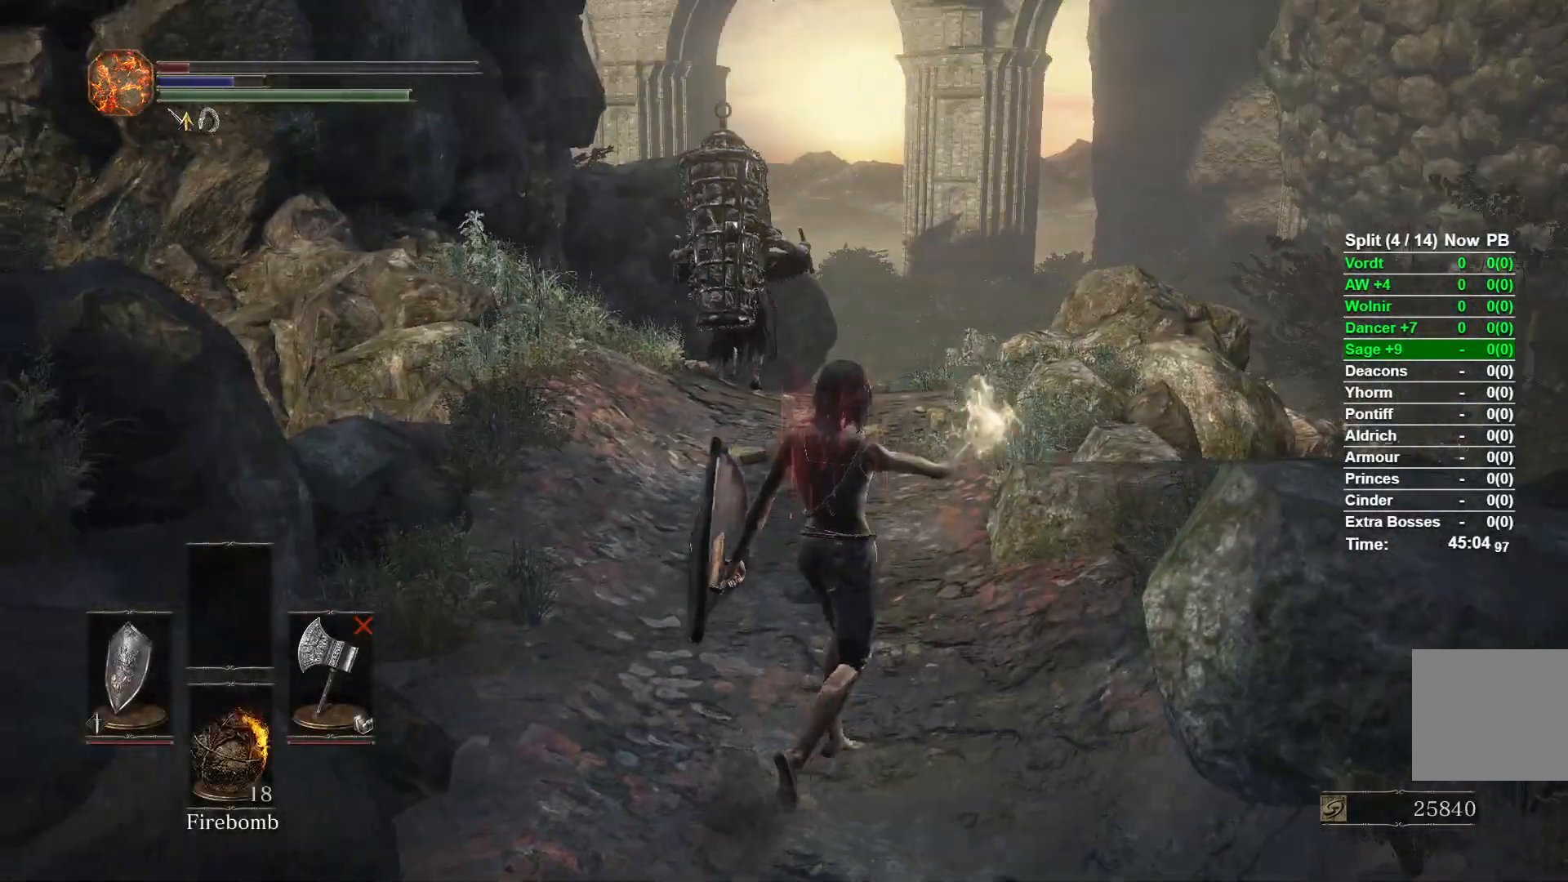
{"buttons": [], "left_stick": "center", "right_stick": "center", "events": [[283, "left_stick", "left"], [350, "left_stick", "down"], [500, "left_stick", "center"]]}
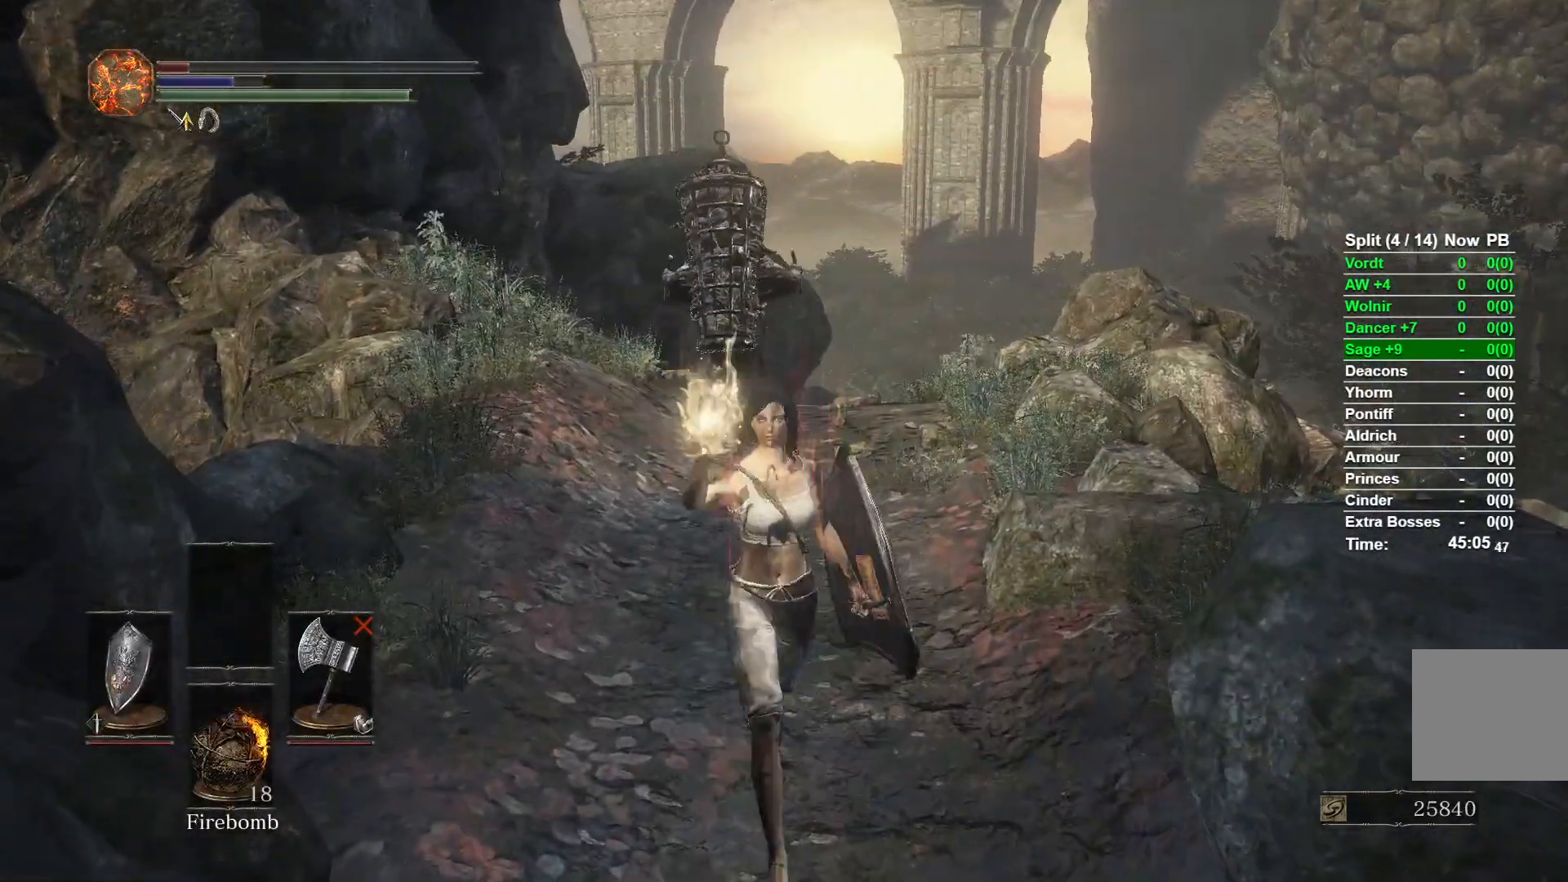
{"buttons": ["R3"], "left_stick": "down-left", "right_stick": "center", "events": [[150, "R3", "down"], [250, "R3", "up"], [367, "left_stick", "down-left"], [417, "R3", "down"]]}
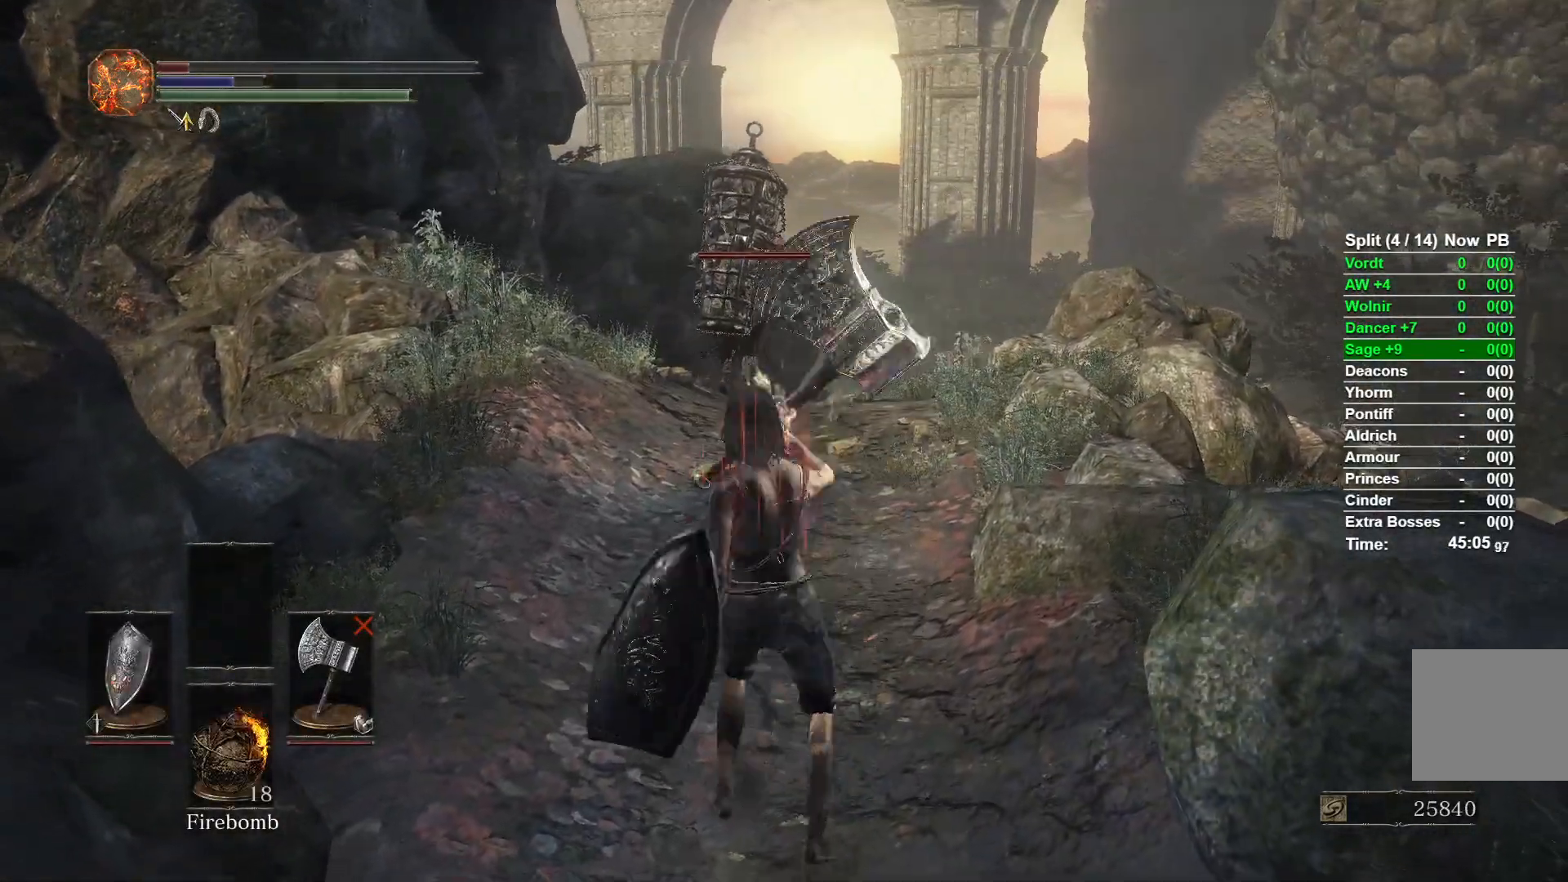
{"buttons": [], "left_stick": "up", "right_stick": "center", "events": [[17, "R3", "up"], [50, "right_stick", "down"], [100, "left_stick", "up-left"], [217, "left_stick", "up"], [250, "right_stick", "center"], [417, "START", "down"], [500, "START", "up"]]}
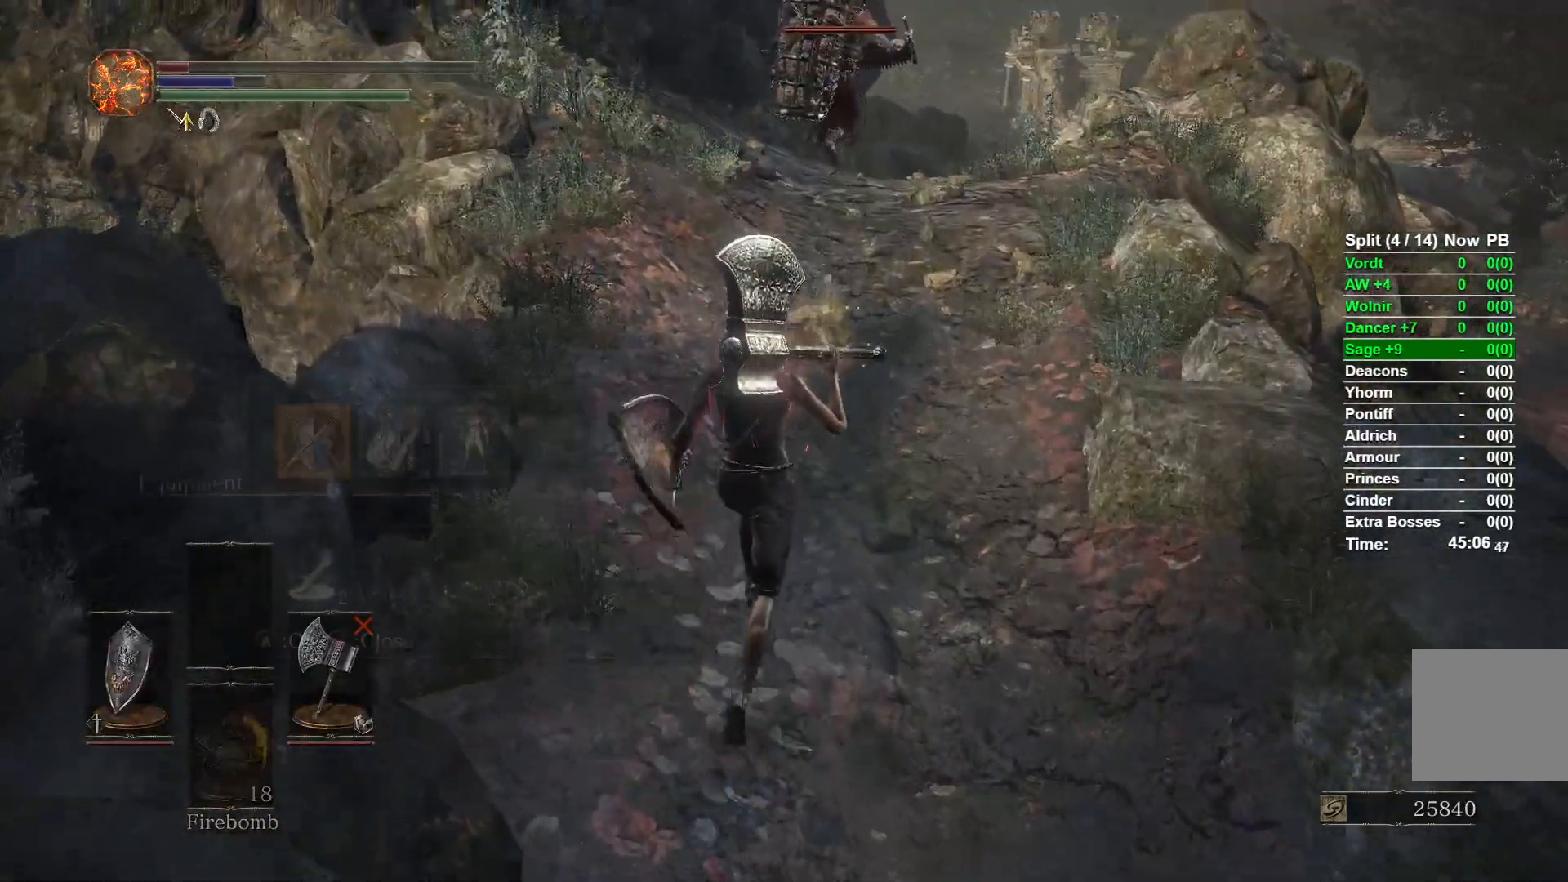
{"buttons": [], "left_stick": "center", "right_stick": "center", "events": [[267, "left_stick", "center"], [333, "START", "down"], [450, "START", "up"]]}
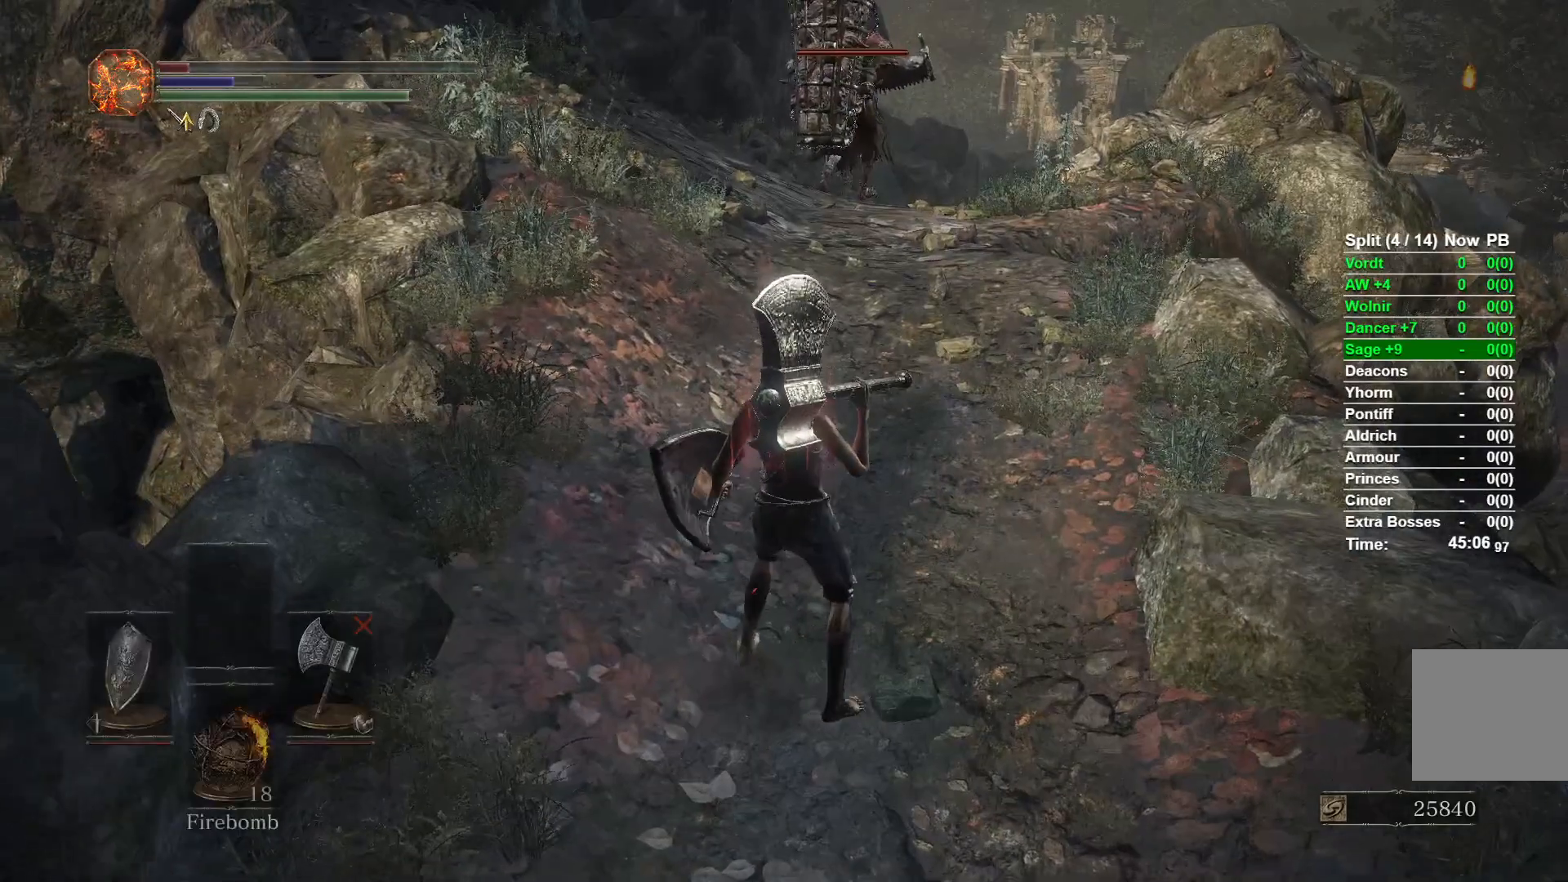
{"buttons": [], "left_stick": "center", "right_stick": "center", "events": [[317, "START", "down"], [450, "START", "up"]]}
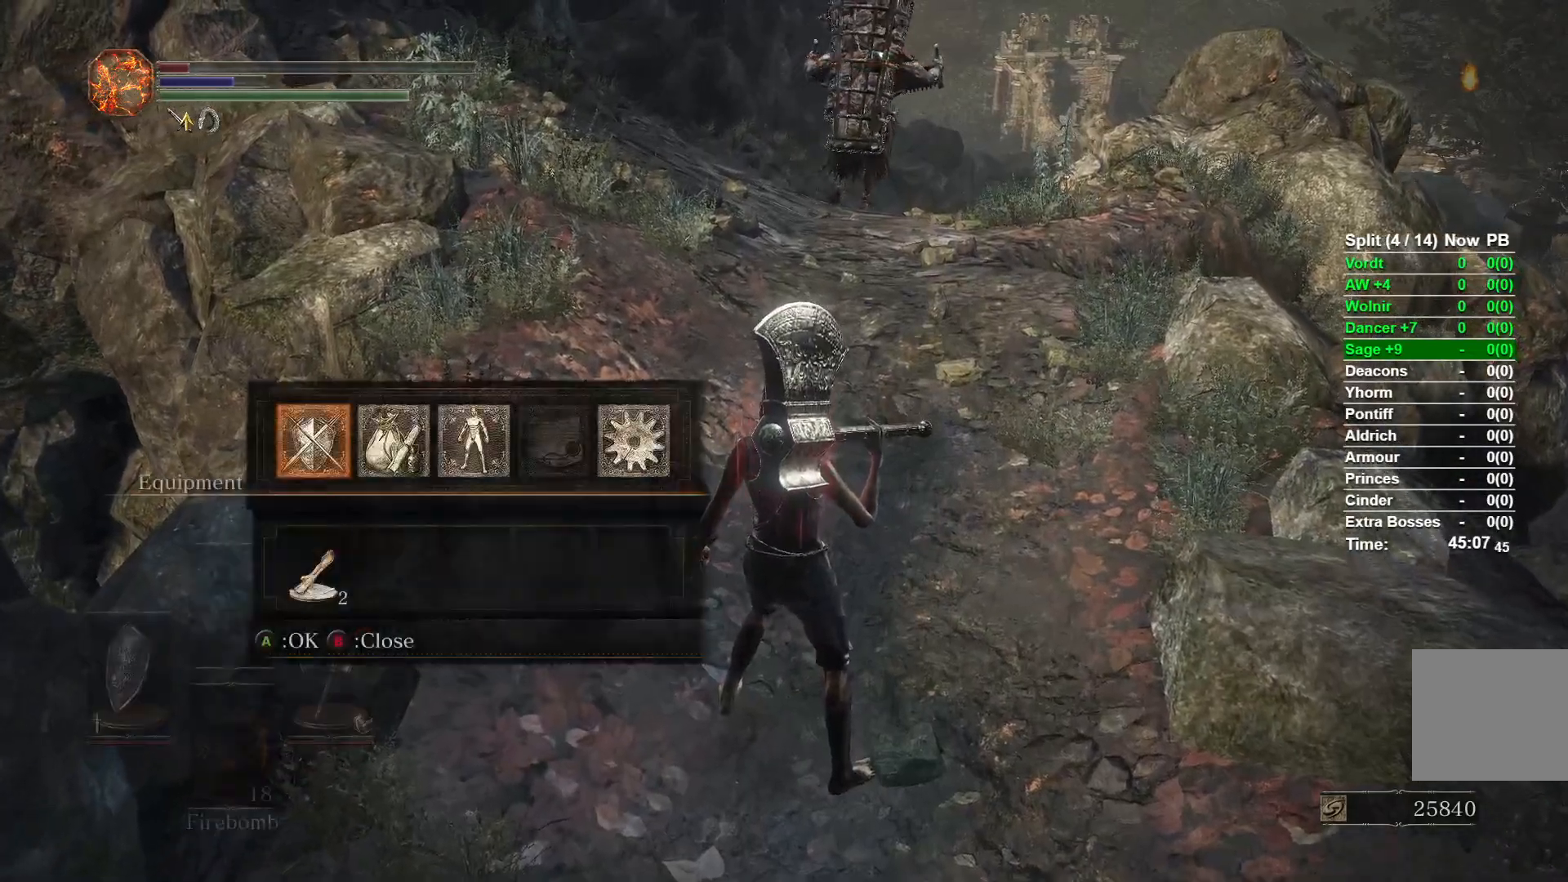
{"buttons": [], "left_stick": "center", "right_stick": "center", "events": [[33, "A", "down"], [200, "A", "up"], [233, "DPAD_DOWN", "down"], [367, "DPAD_DOWN", "up"], [367, "X", "down"], [500, "X", "up"]]}
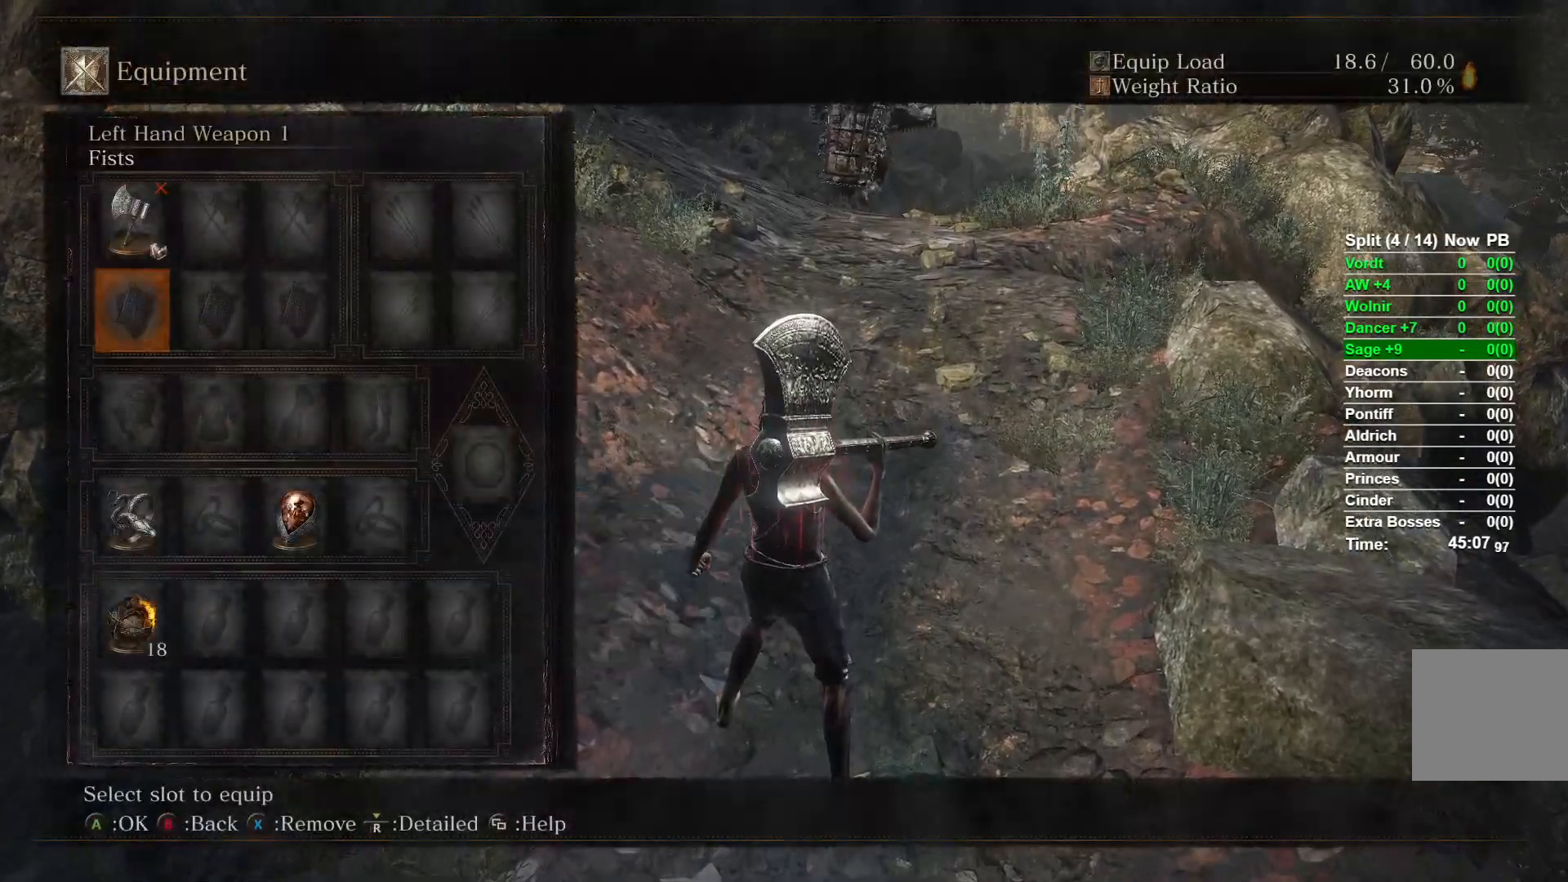
{"buttons": [], "left_stick": "center", "right_stick": "center", "events": [[17, "DPAD_DOWN", "down"], [133, "DPAD_DOWN", "up"], [217, "DPAD_DOWN", "down"], [283, "X", "down"], [350, "DPAD_DOWN", "up"], [417, "X", "up"]]}
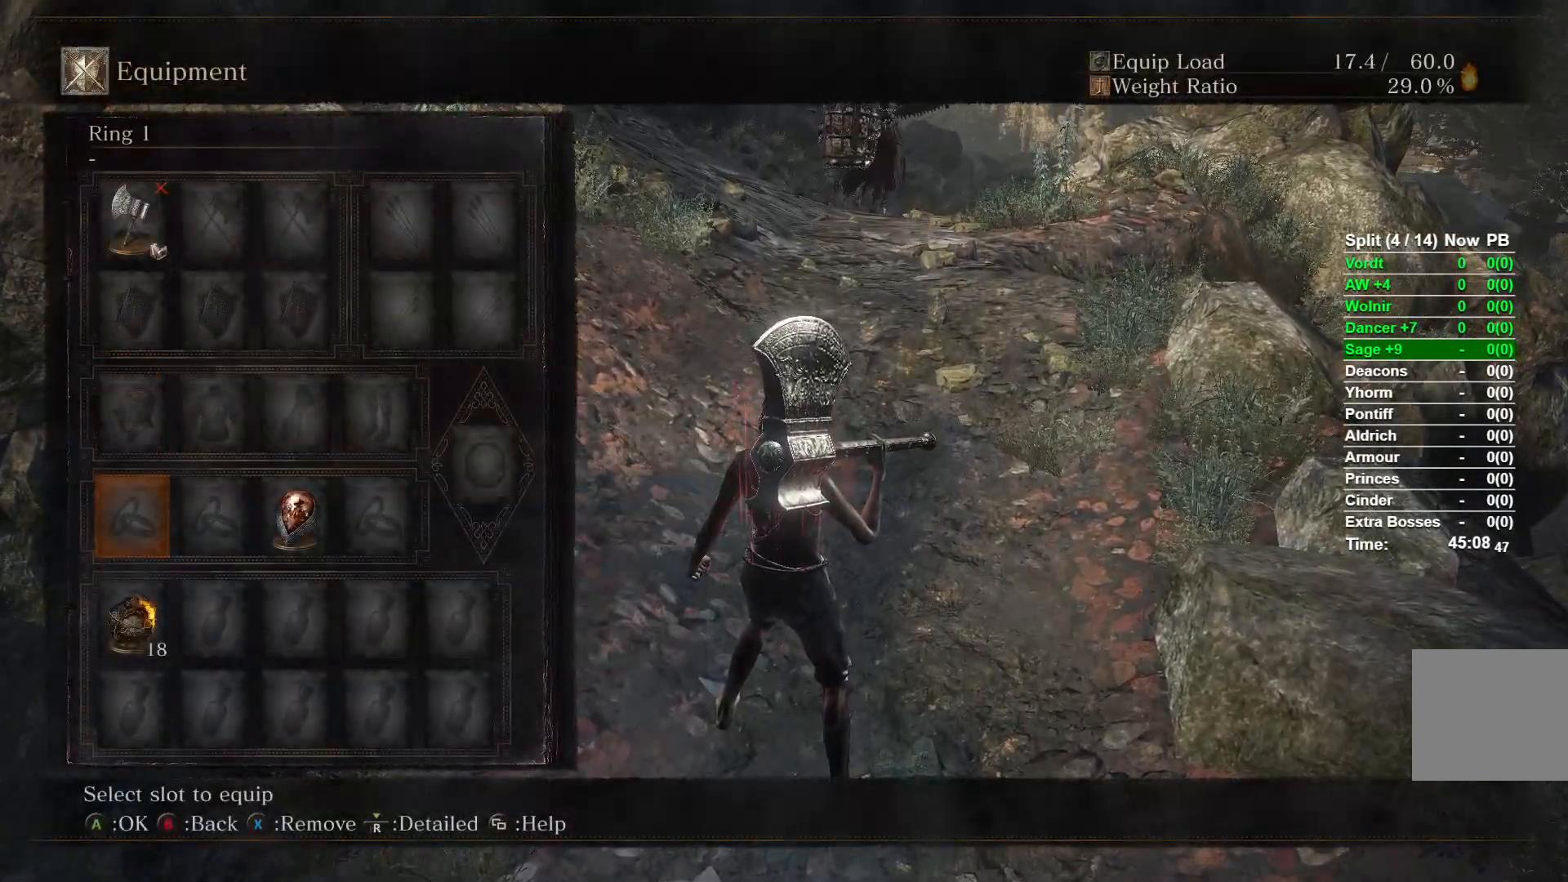
{"buttons": [], "left_stick": "up", "right_stick": "center", "events": [[17, "START", "down"], [83, "left_stick", "up"], [150, "START", "up"], [300, "Y", "down"], [400, "Y", "up"]]}
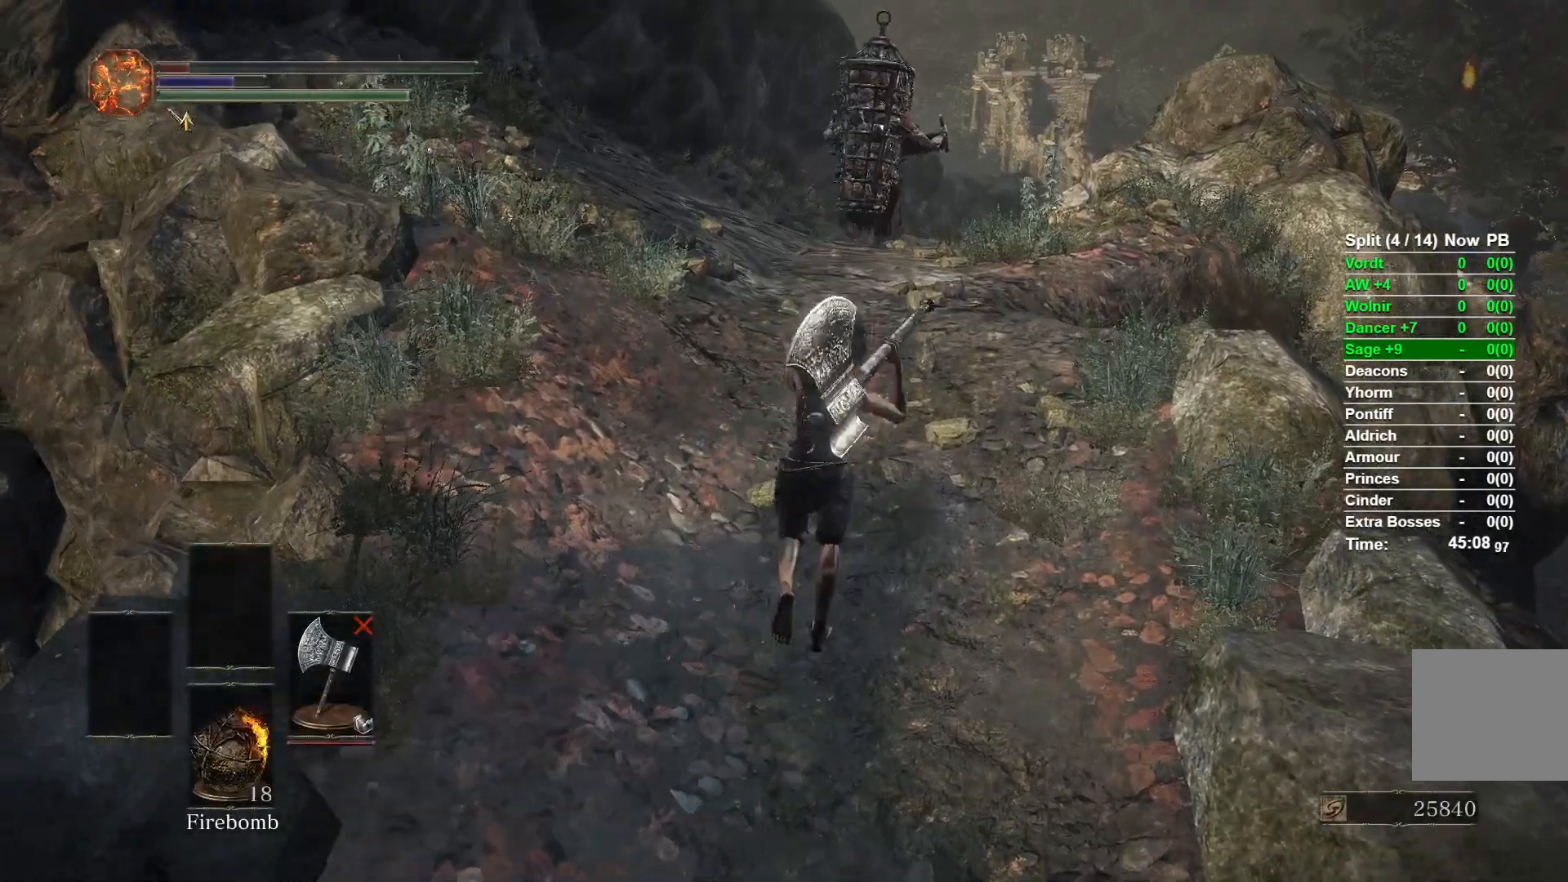
{"buttons": [], "left_stick": "up", "right_stick": "center", "events": [[133, "right_stick", "right"], [283, "right_stick", "center"]]}
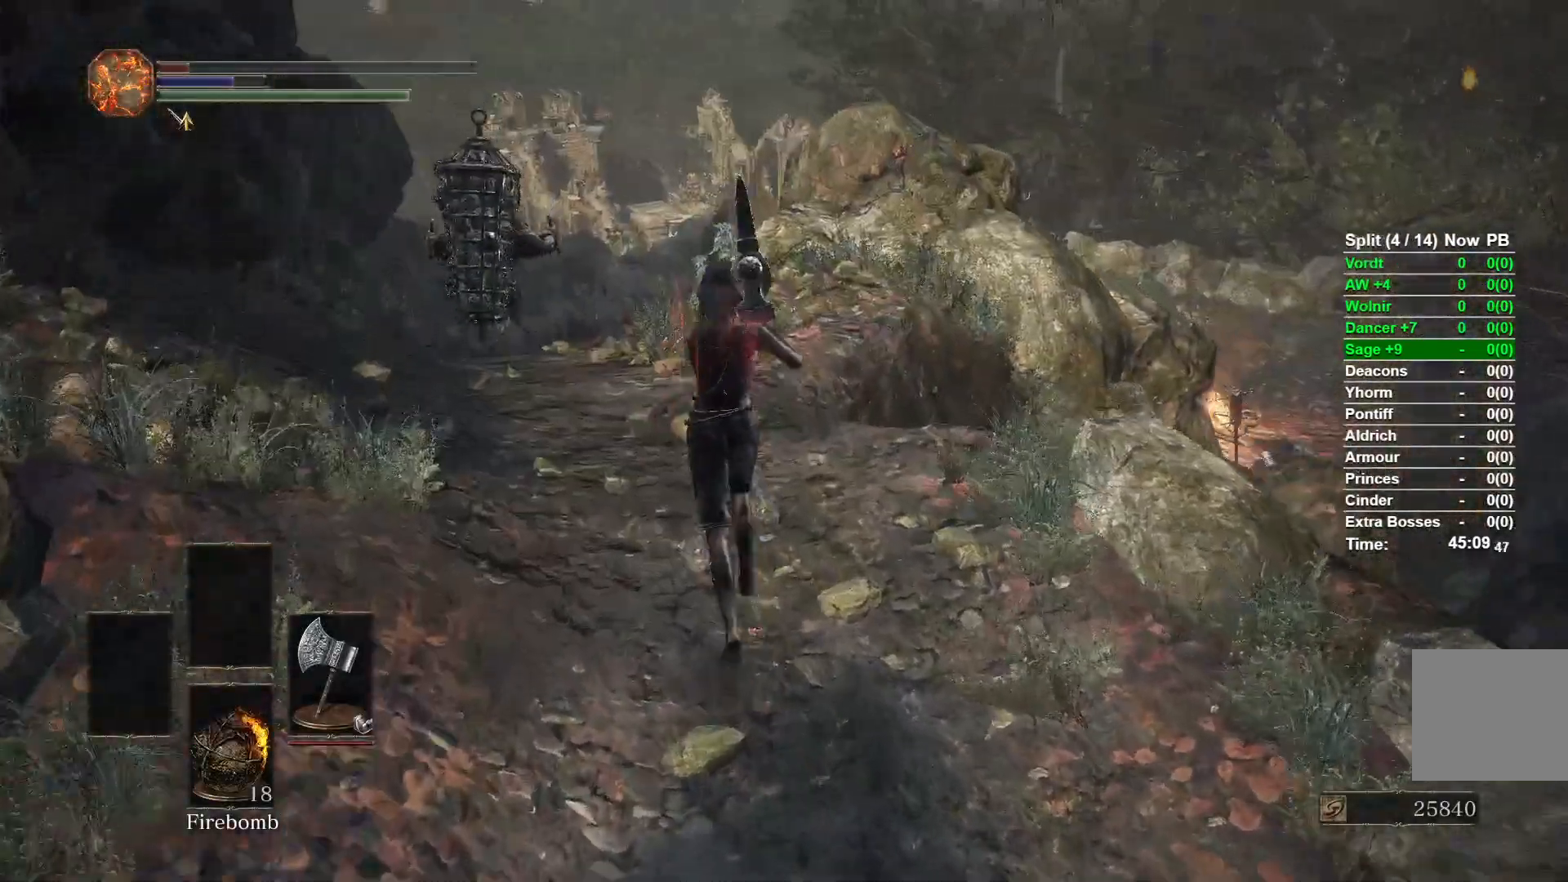
{"buttons": [], "left_stick": "up", "right_stick": "right", "events": [[200, "right_stick", "right"]]}
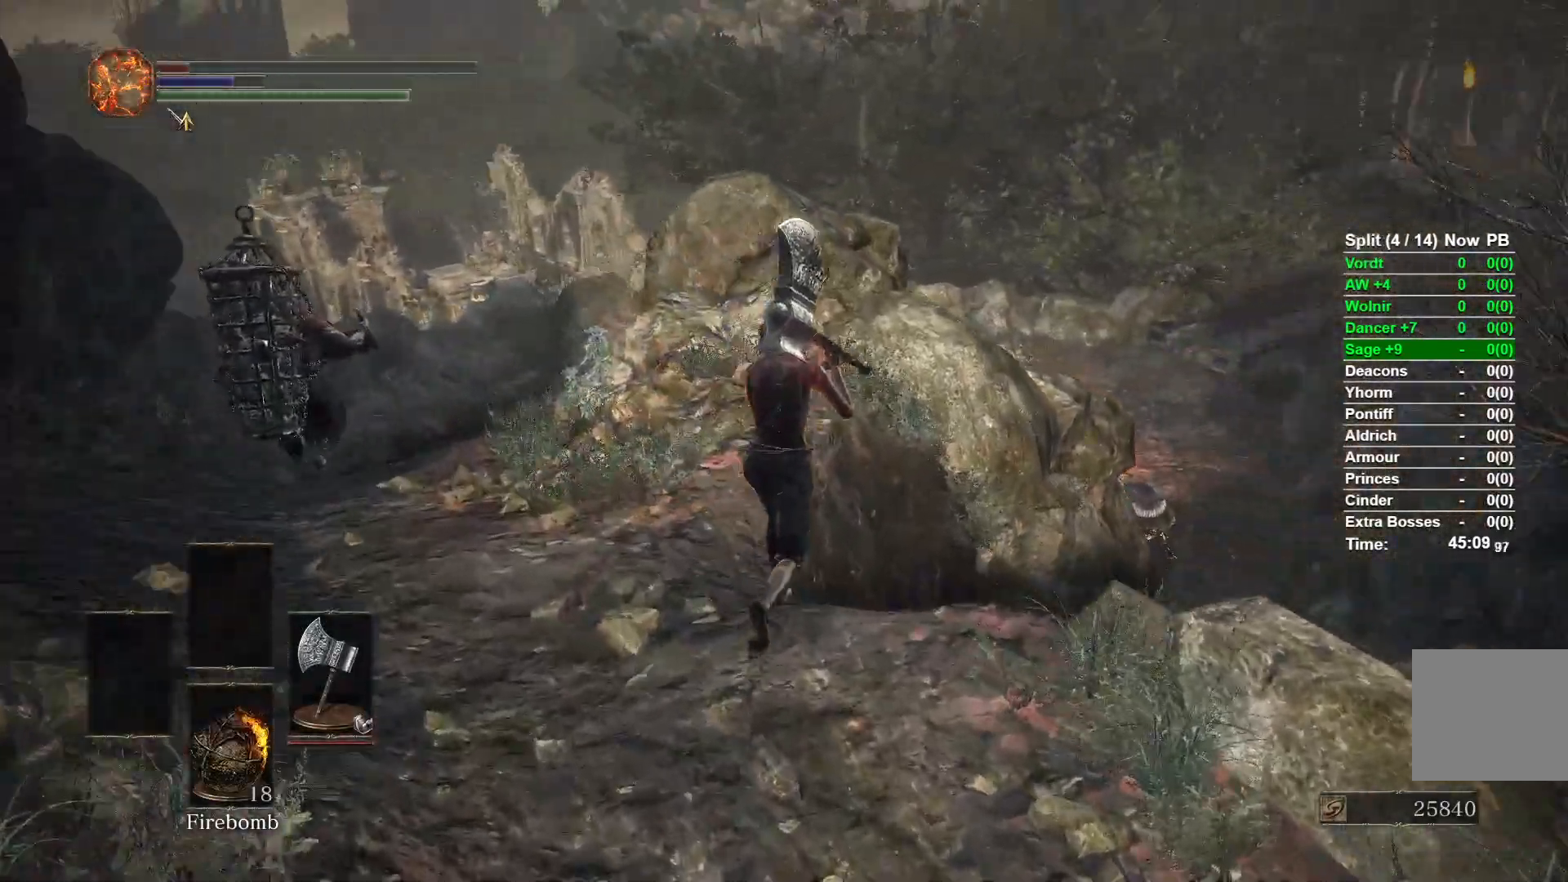
{"buttons": [], "left_stick": "up", "right_stick": "center", "events": [[350, "right_stick", "center"]]}
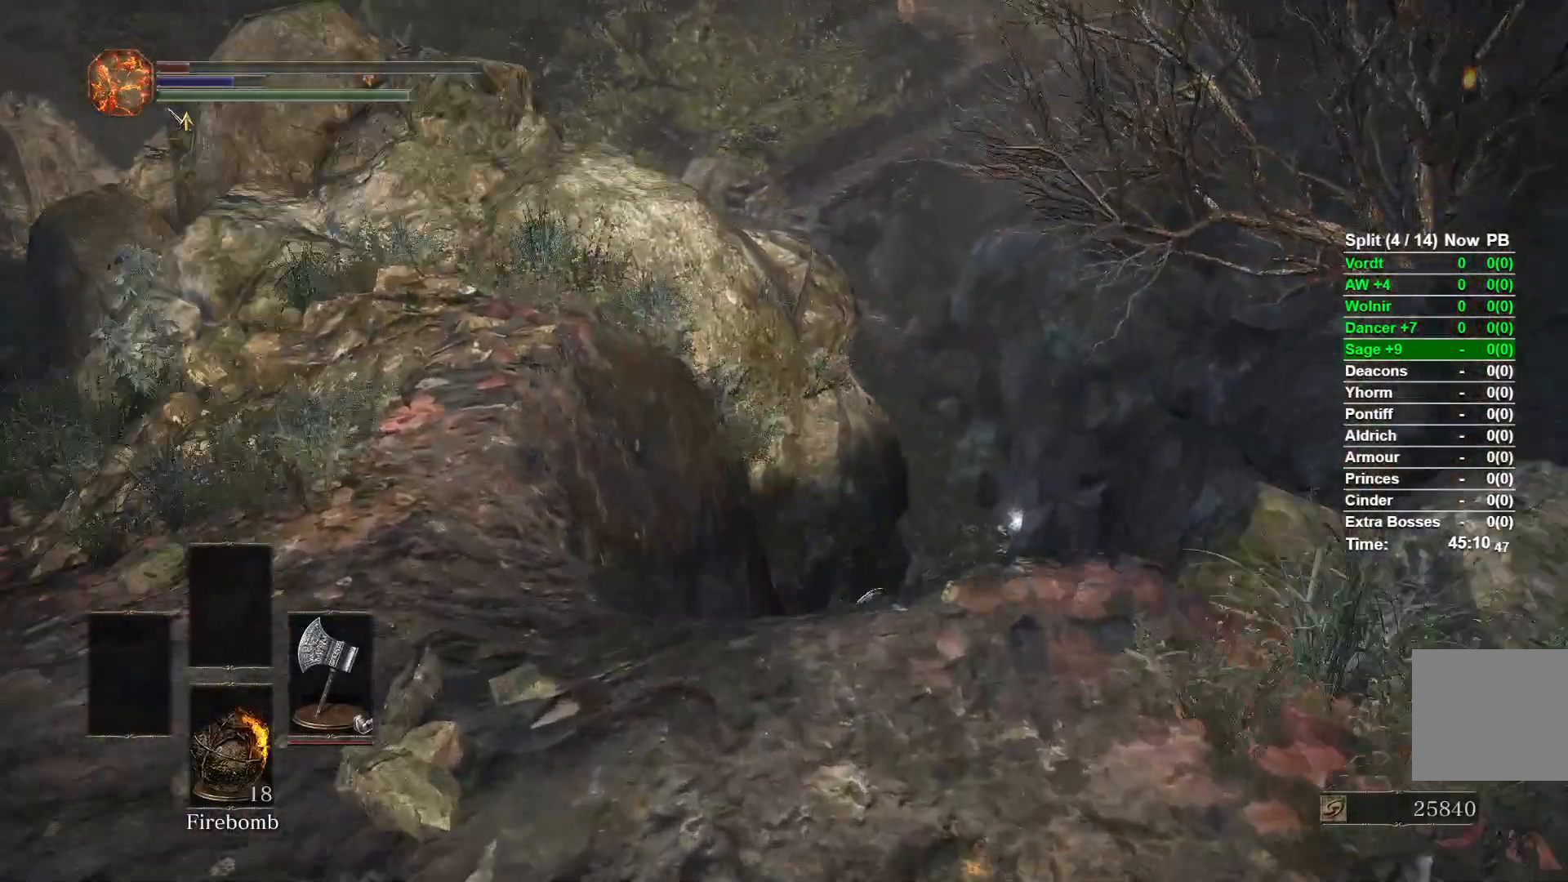
{"buttons": [], "left_stick": "up-right", "right_stick": "center", "events": [[50, "left_stick", "up-right"], [117, "right_stick", "up-left"], [333, "right_stick", "center"], [417, "X", "down"], [500, "X", "up"]]}
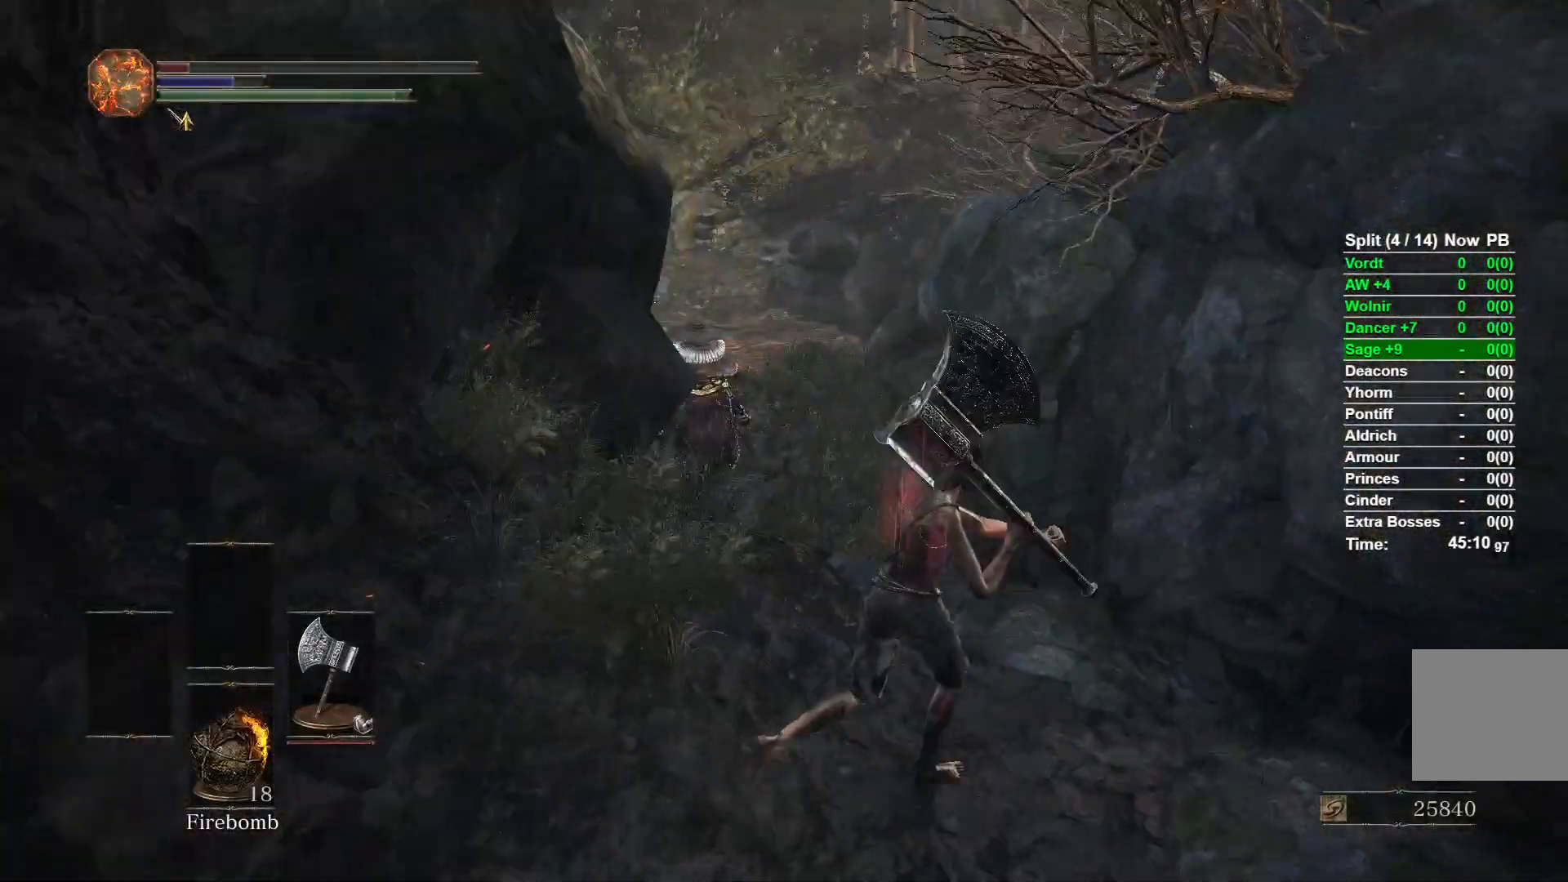
{"buttons": ["R3"], "left_stick": "up", "right_stick": "center", "events": [[100, "right_stick", "left"], [283, "right_stick", "center"], [333, "left_stick", "up"], [467, "R3", "down"]]}